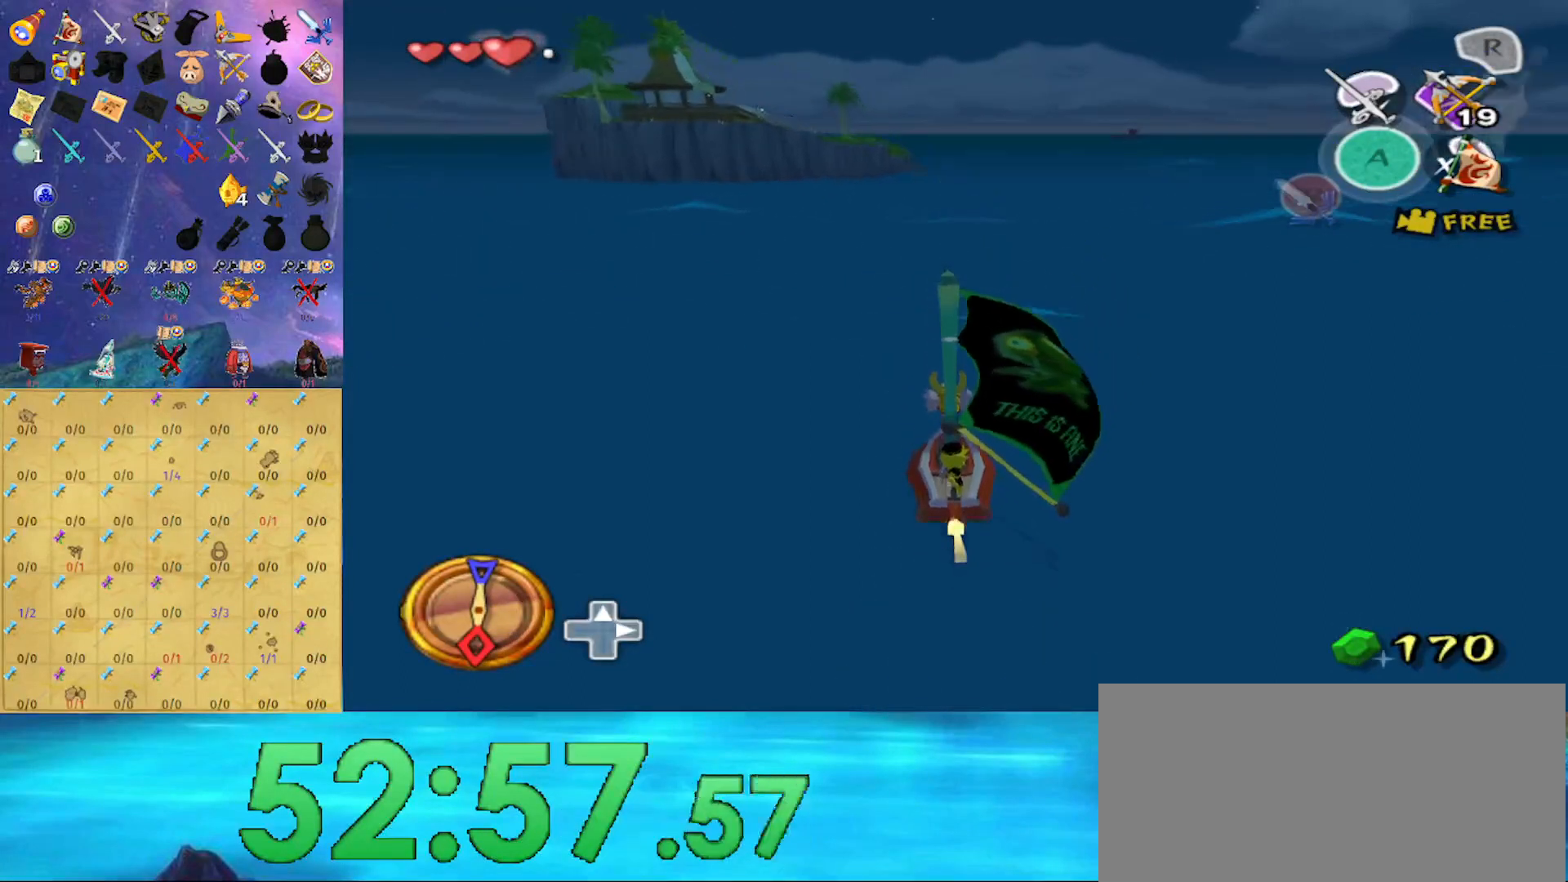
Gameplay with a controller (Nintendo layout); each line is a JSON object with the inputs held at the frame after it. "events" lists button and stick changes between this image and that frame as [ms after this image, input, new state], when the widget could be followed in between. Not read: L3 R3.
{"buttons": ["R1"], "left_stick": "center", "right_stick": "center", "events": [[67, "A", "down"], [200, "A", "up"], [267, "X", "down"], [367, "R1", "down"], [367, "X", "up"]]}
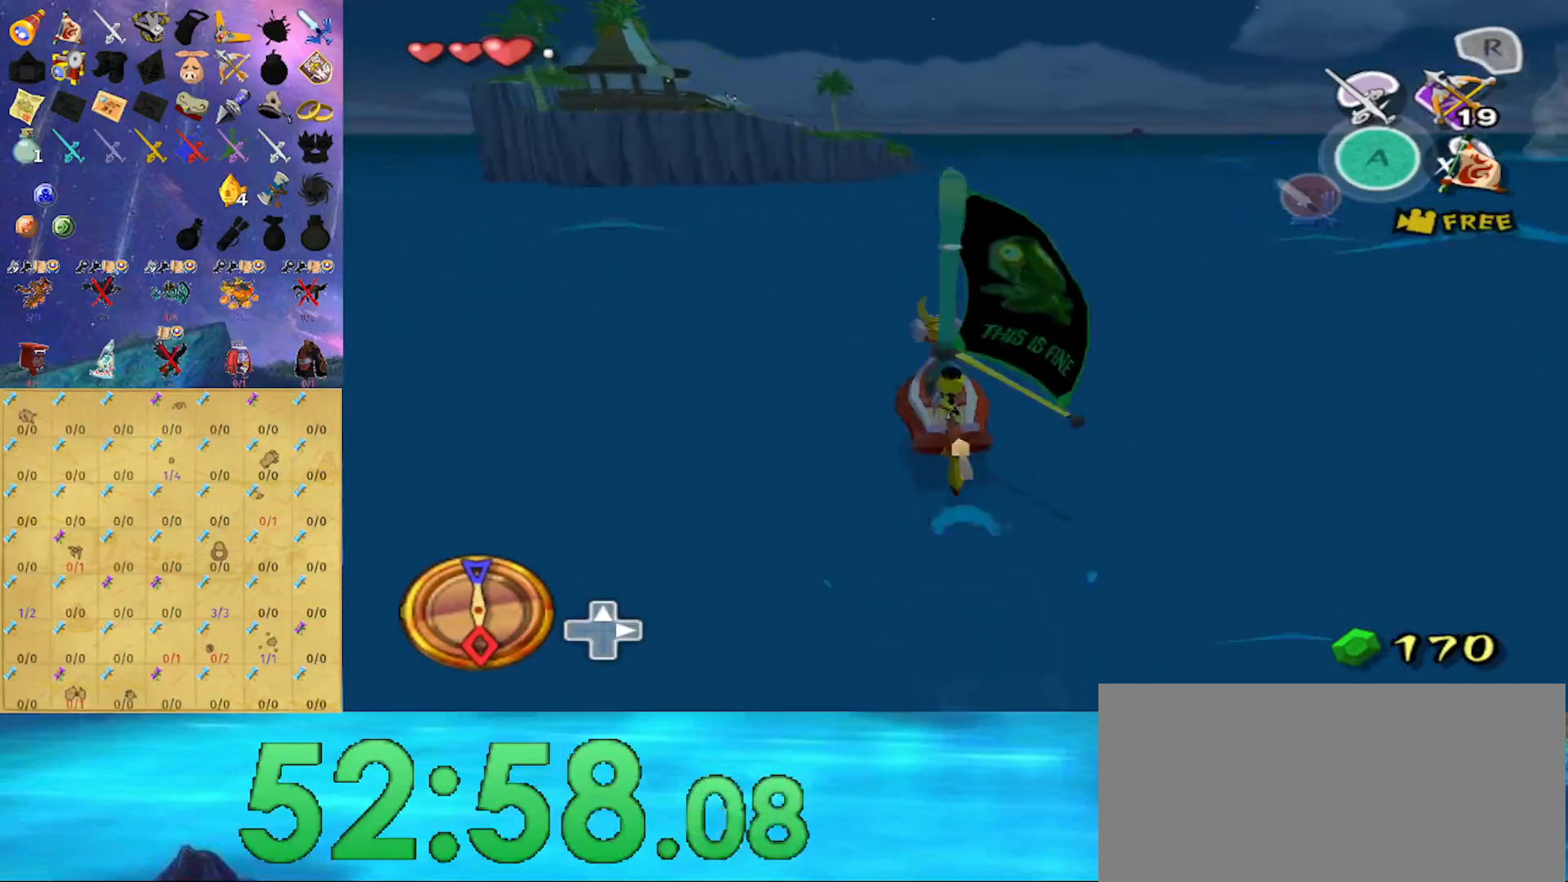
{"buttons": [], "left_stick": "center", "right_stick": "center", "events": [[67, "R1", "up"], [233, "right_stick", "down"], [500, "right_stick", "center"]]}
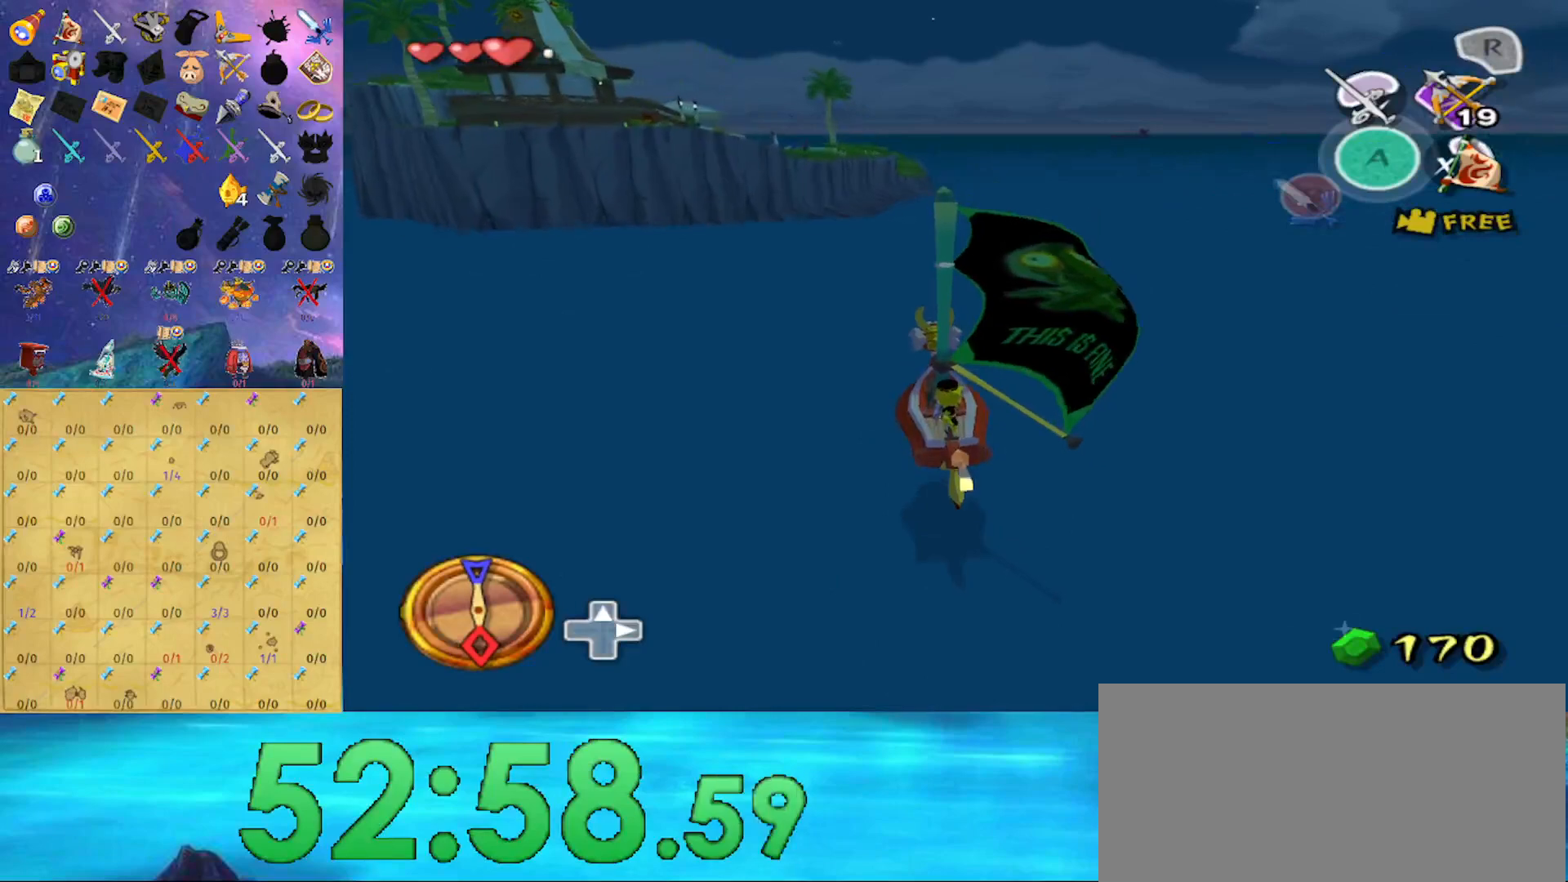
{"buttons": ["A"], "left_stick": "up-right", "right_stick": "center", "events": [[33, "left_stick", "right"], [133, "left_stick", "up-right"], [500, "A", "down"]]}
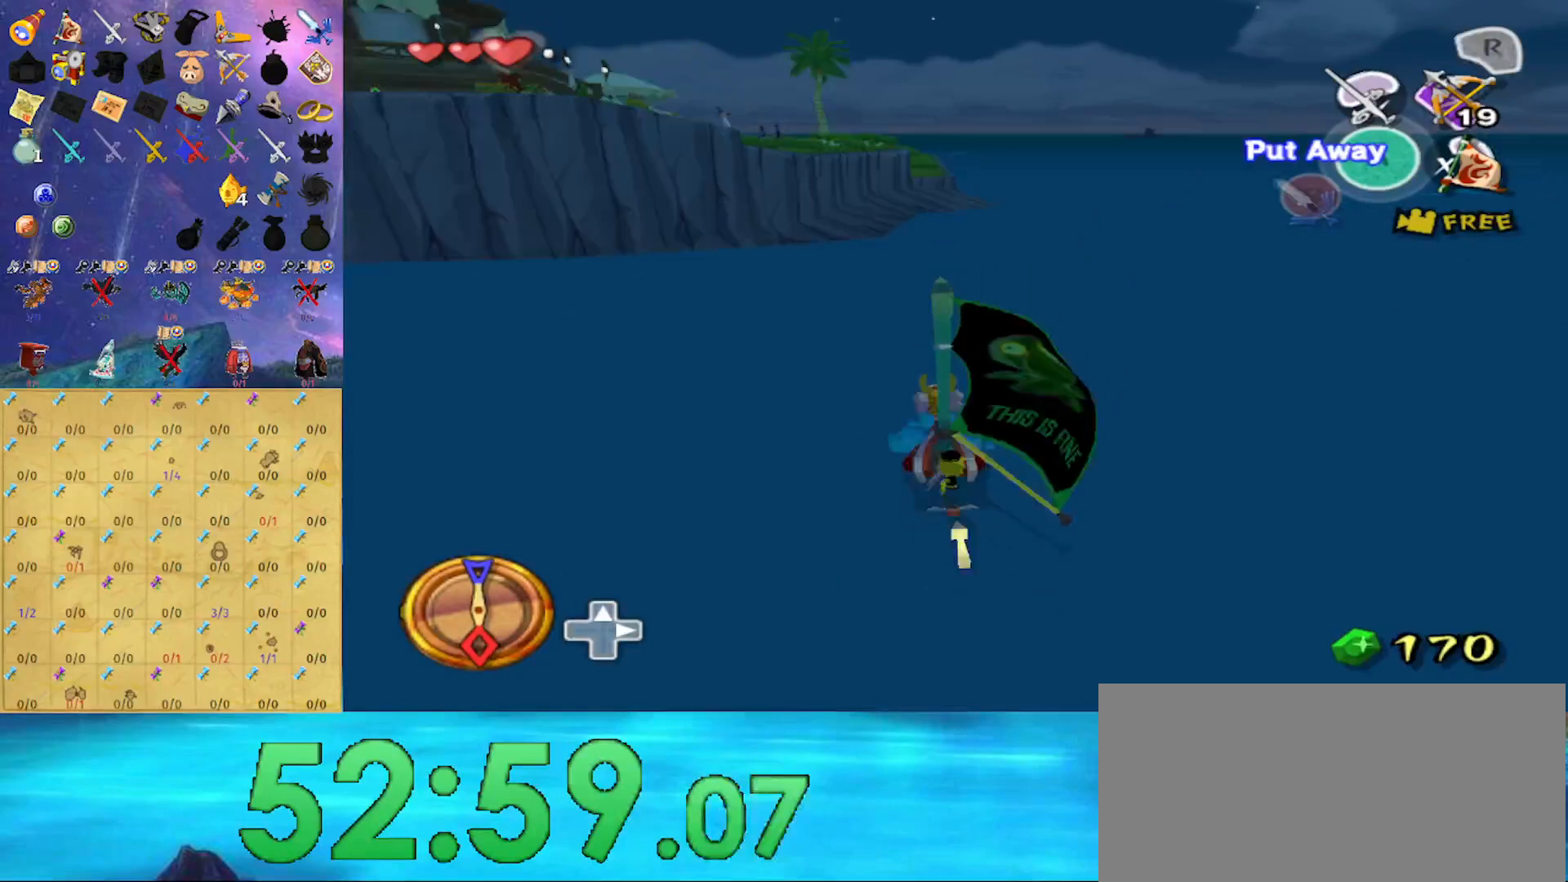
{"buttons": ["X"], "left_stick": "left", "right_stick": "center", "events": [[100, "left_stick", "center"], [133, "A", "up"], [200, "X", "down"], [267, "X", "up"], [333, "A", "down"], [433, "A", "up"], [433, "left_stick", "left"], [500, "X", "down"]]}
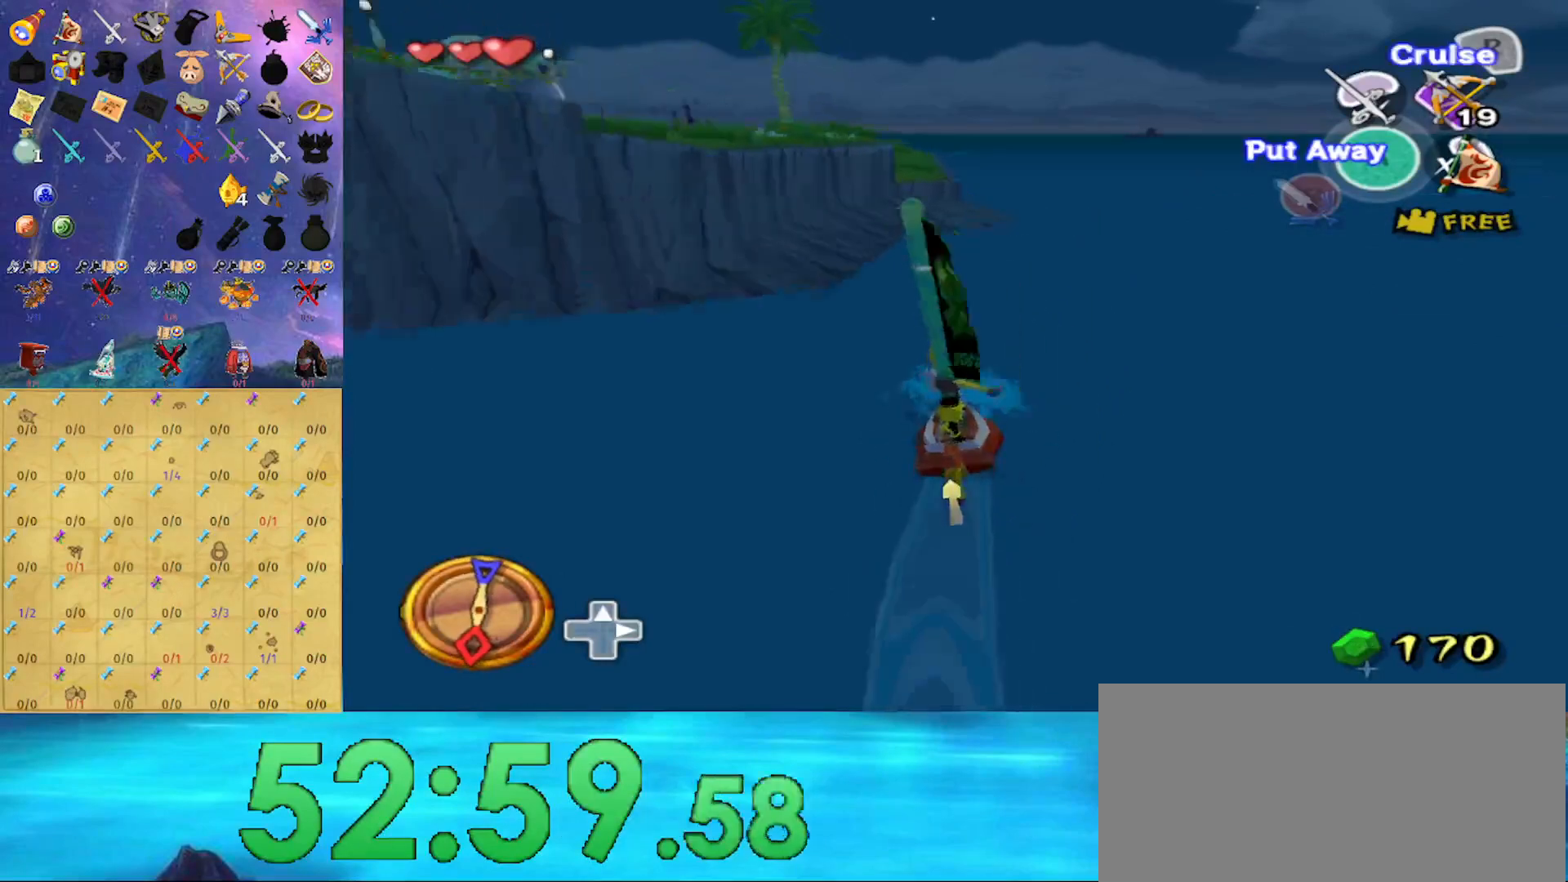
{"buttons": ["A"], "left_stick": "left", "right_stick": "center", "events": [[133, "X", "up"], [167, "A", "down"], [267, "A", "up"], [333, "X", "down"], [433, "A", "down"], [433, "X", "up"]]}
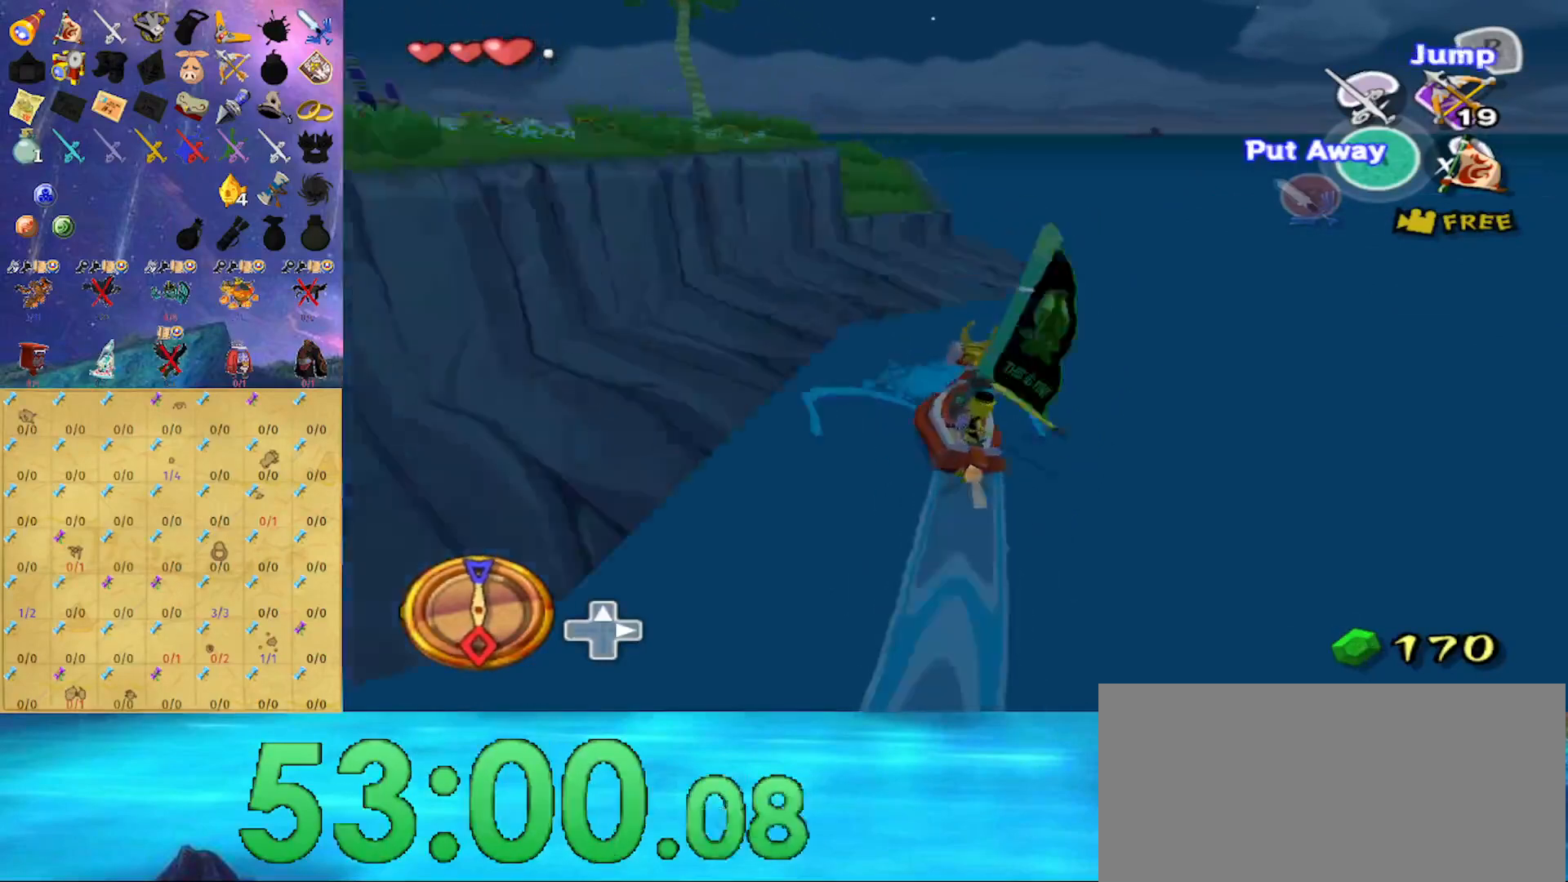
{"buttons": [], "left_stick": "center", "right_stick": "center", "events": [[33, "A", "up"], [167, "Y", "down"], [233, "B", "down"], [267, "Y", "up"], [300, "B", "up"], [333, "A", "down"], [467, "A", "up"], [467, "left_stick", "center"]]}
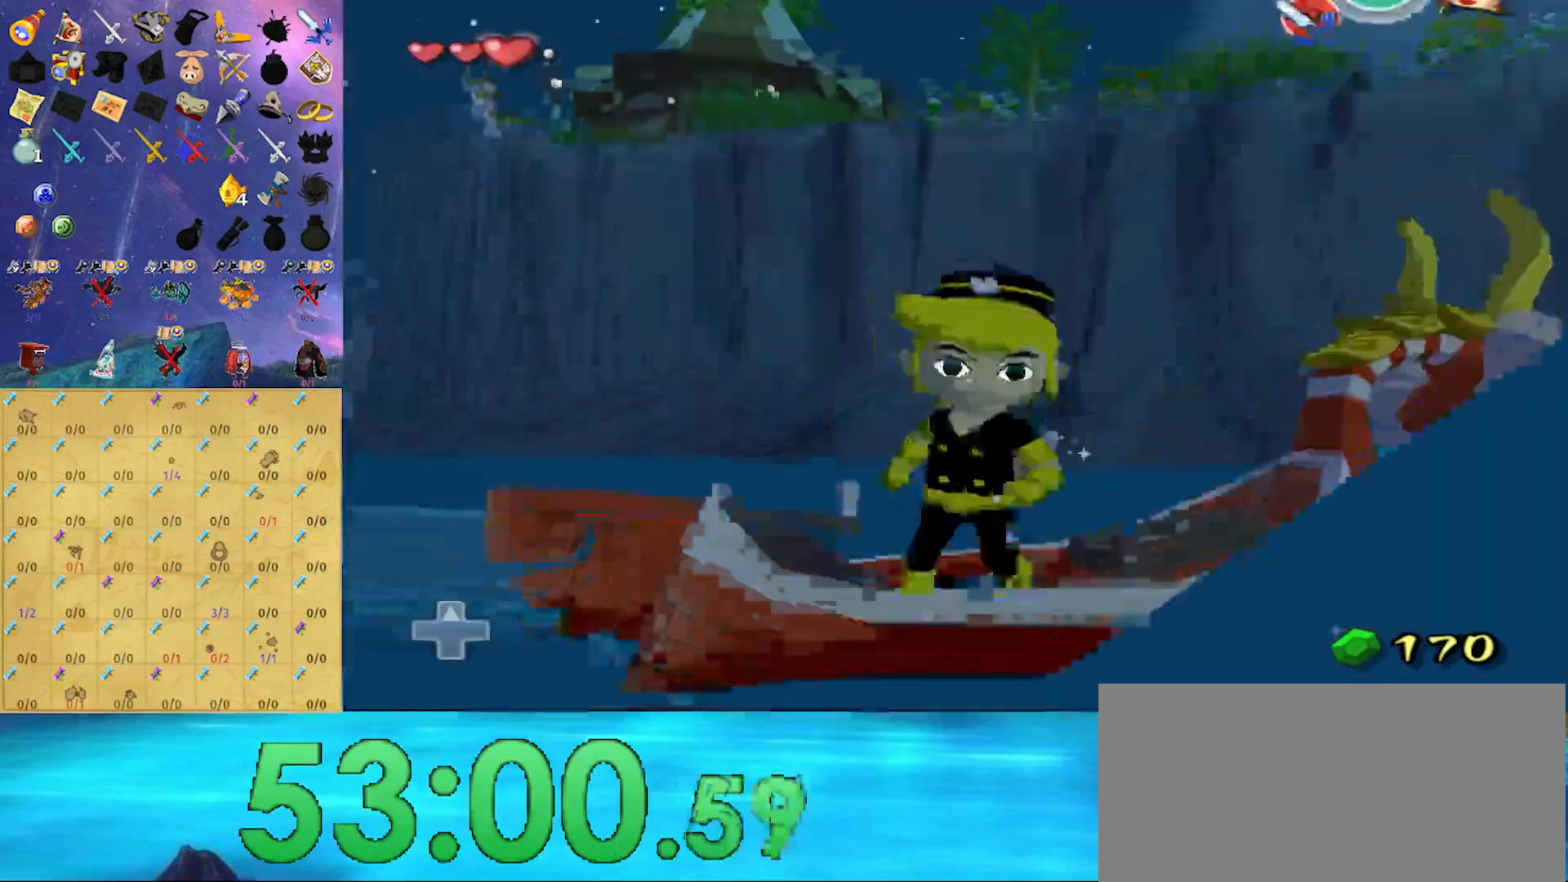
{"buttons": [], "left_stick": "center", "right_stick": "center", "events": []}
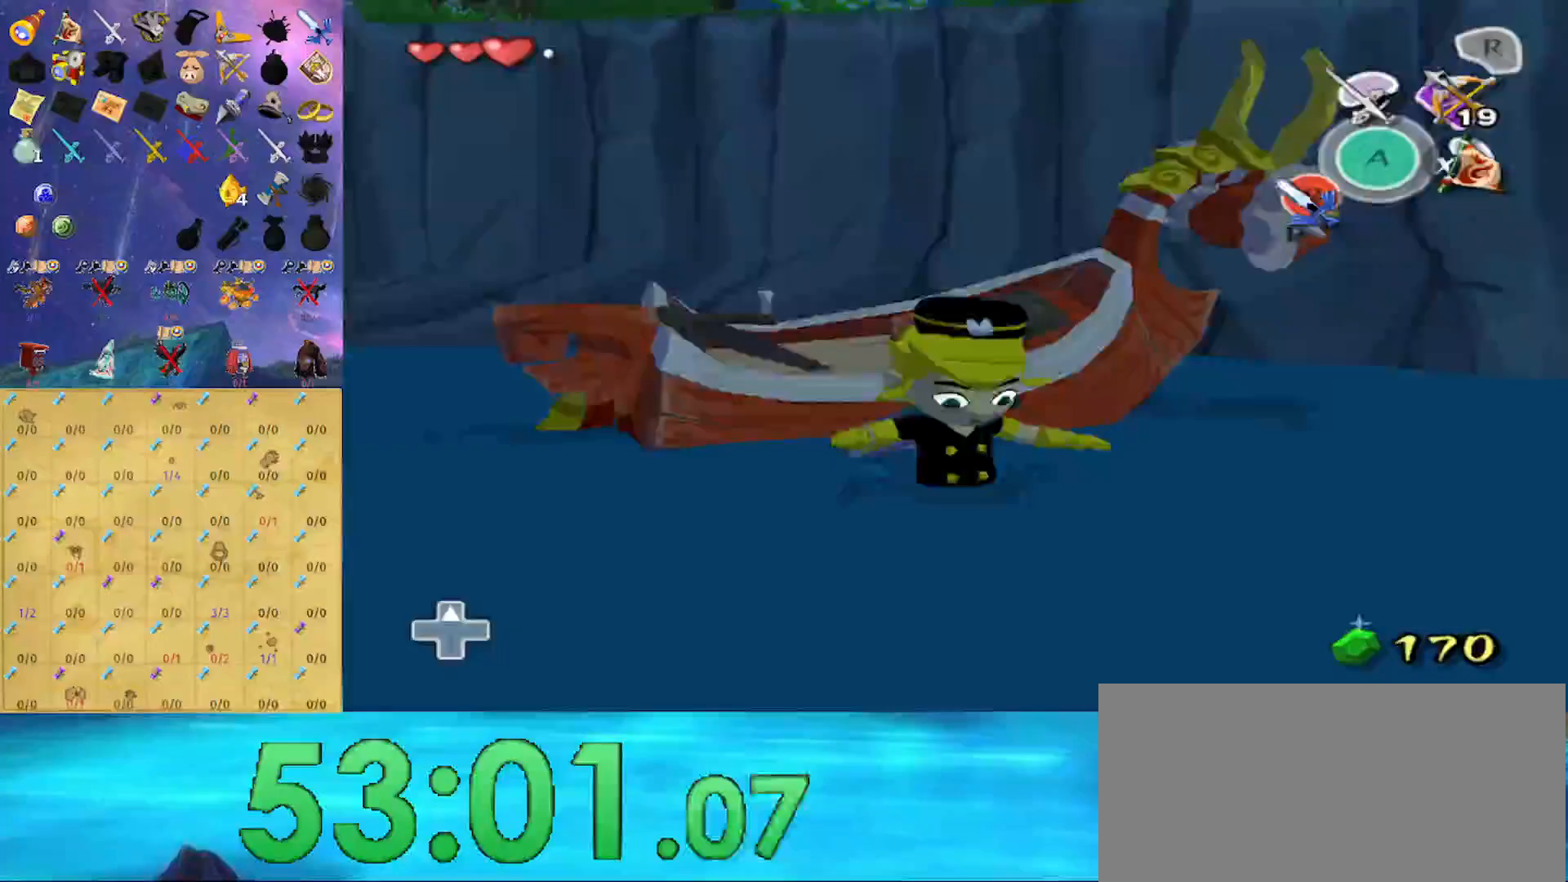
{"buttons": [], "left_stick": "up", "right_stick": "center", "events": [[67, "left_stick", "up"], [233, "left_stick", "up-right"], [300, "right_stick", "left"], [367, "left_stick", "up"], [433, "right_stick", "center"]]}
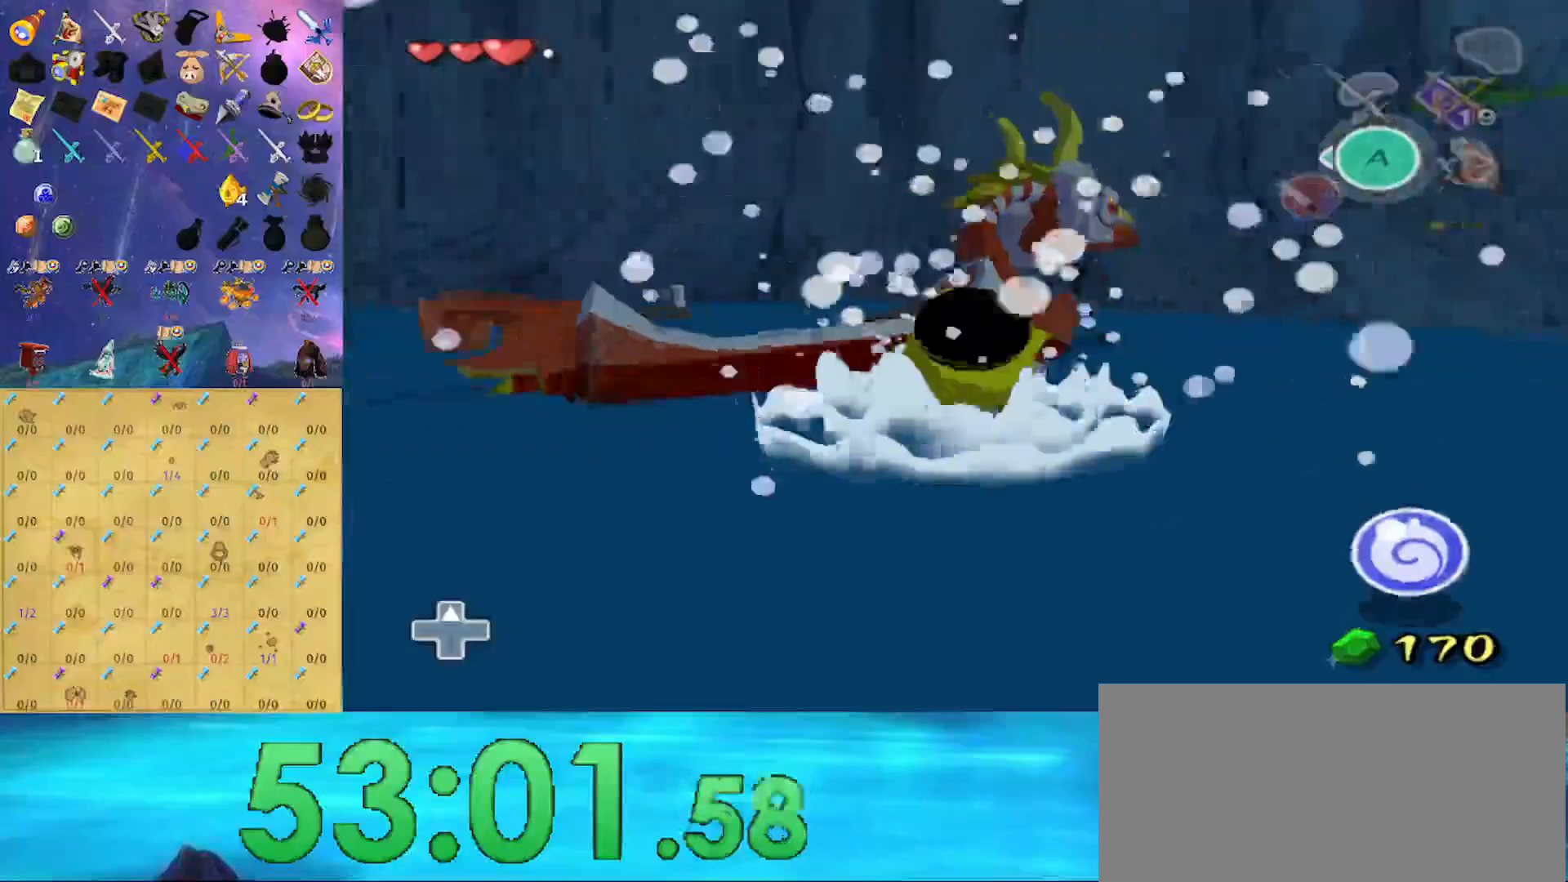
{"buttons": [], "left_stick": "up-right", "right_stick": "center", "events": [[33, "left_stick", "up-right"], [67, "right_stick", "left"], [233, "right_stick", "down-left"], [433, "right_stick", "center"]]}
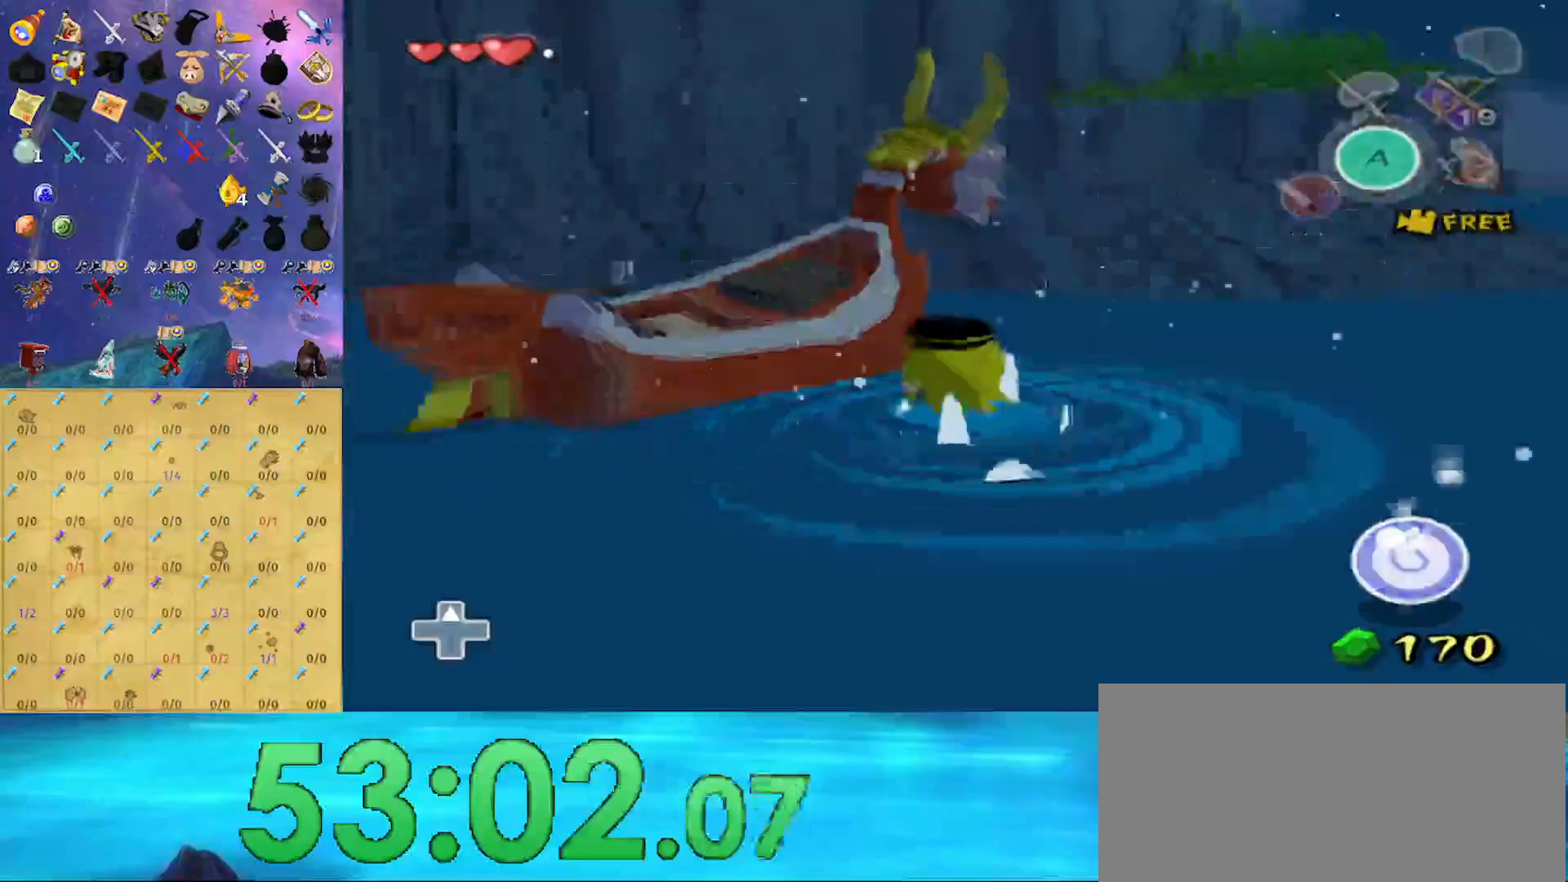
{"buttons": [], "left_stick": "up-right", "right_stick": "center", "events": []}
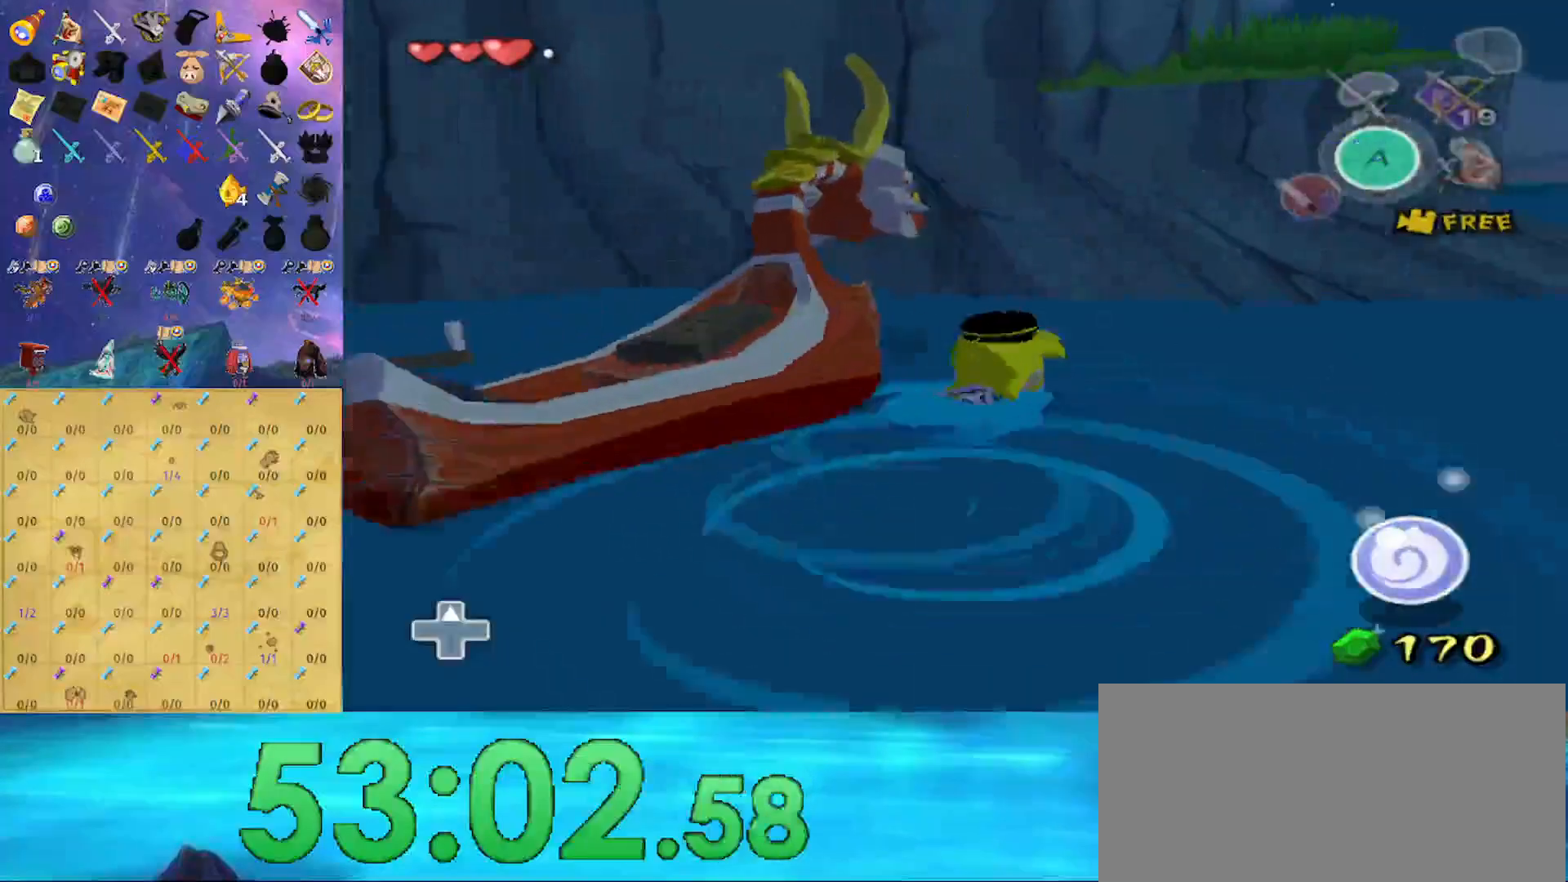
{"buttons": [], "left_stick": "up-right", "right_stick": "center", "events": []}
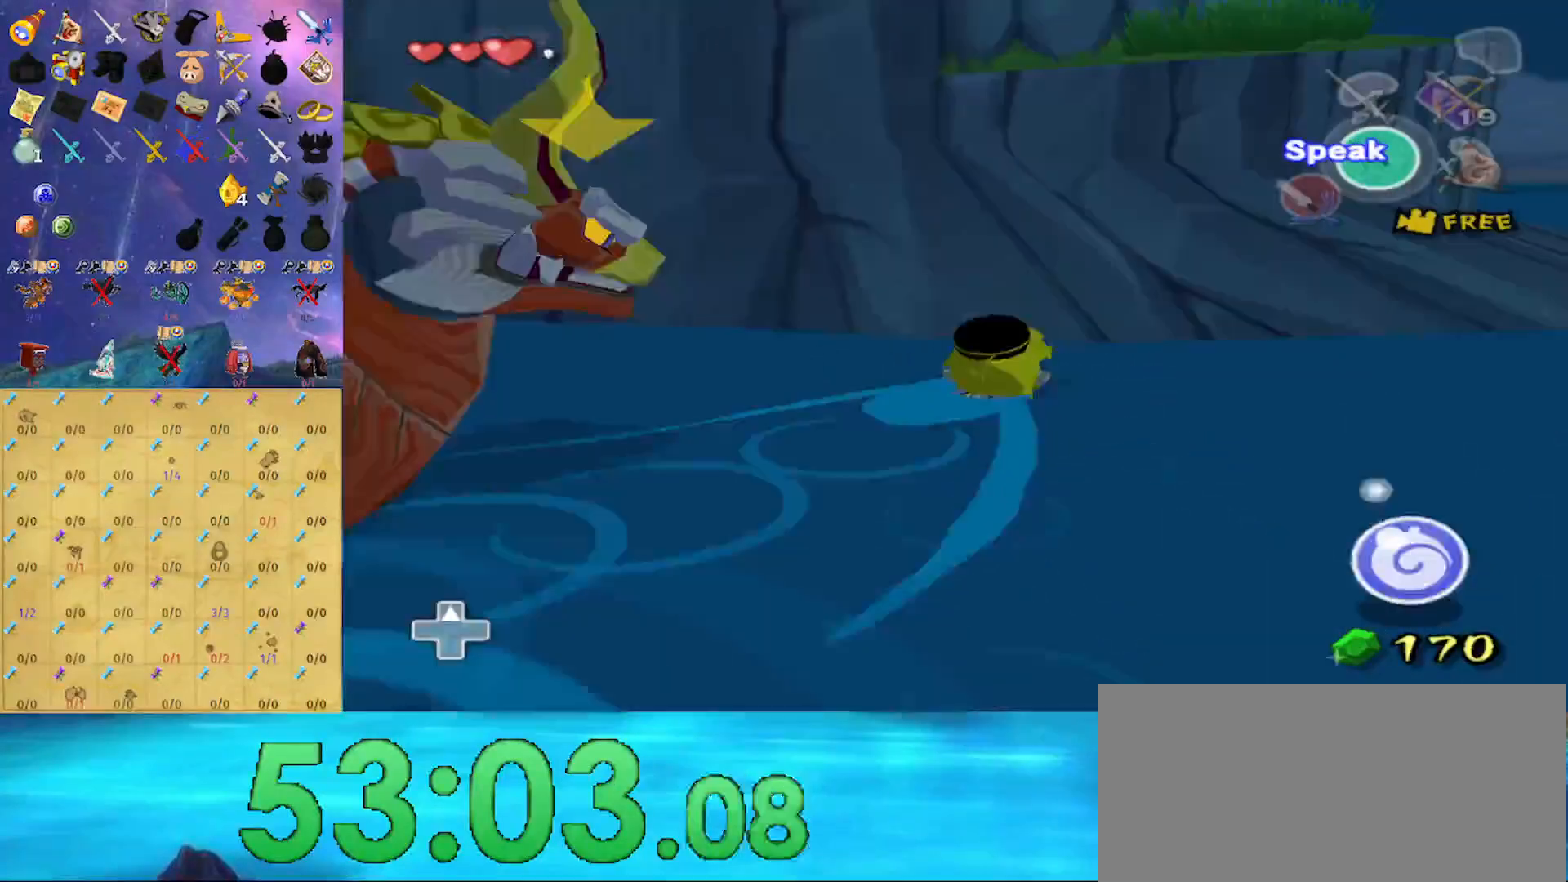
{"buttons": ["A"], "left_stick": "up", "right_stick": "center", "events": [[33, "left_stick", "up"], [300, "B", "down"], [433, "B", "up"], [500, "A", "down"]]}
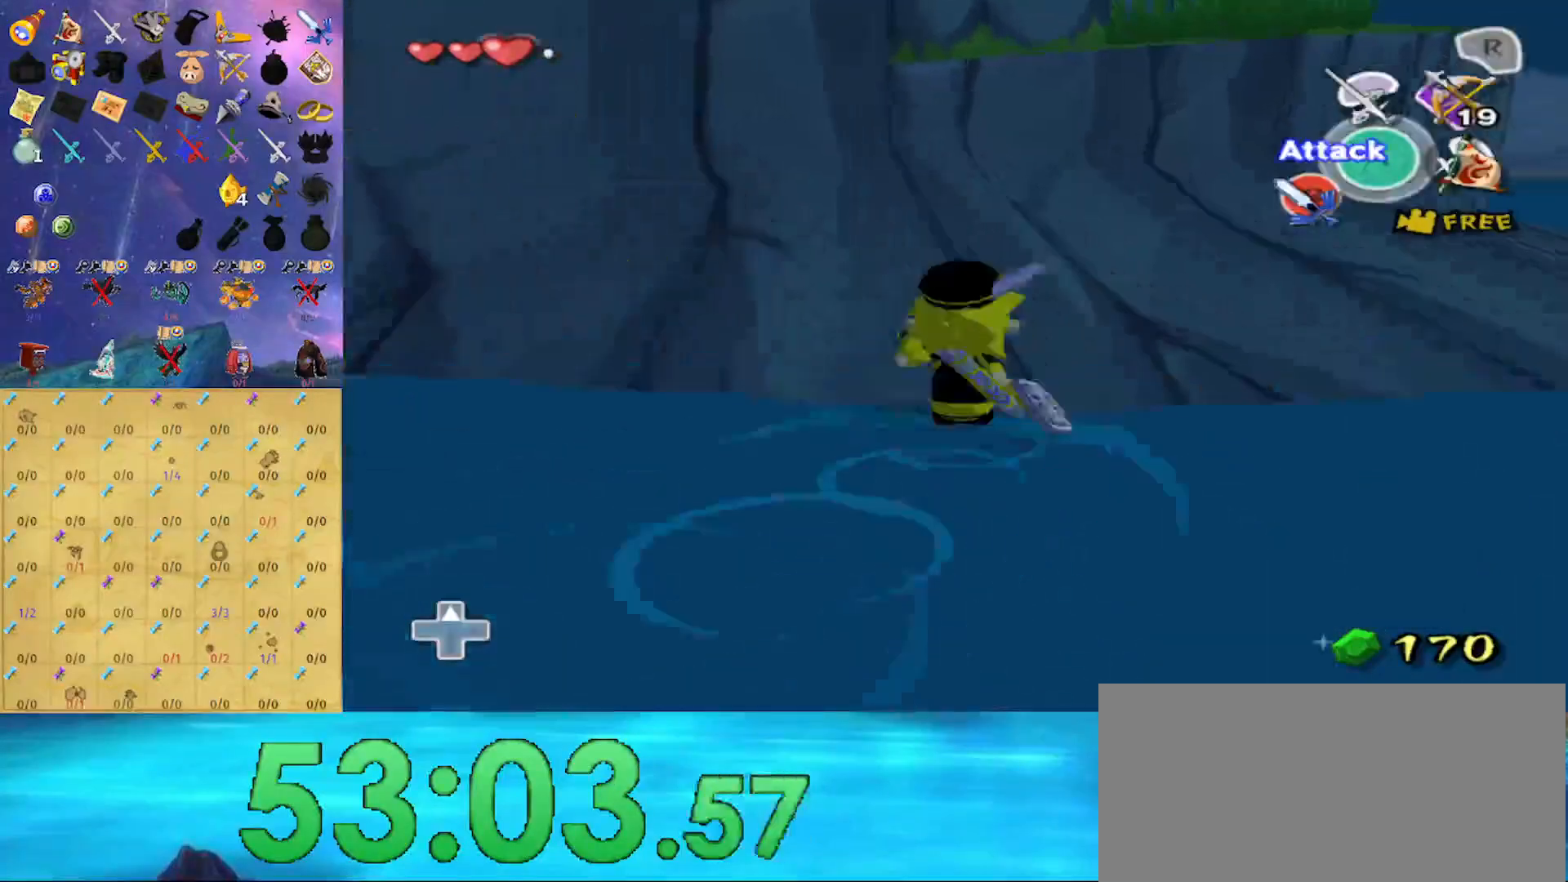
{"buttons": [], "left_stick": "up", "right_stick": "center", "events": [[100, "A", "up"]]}
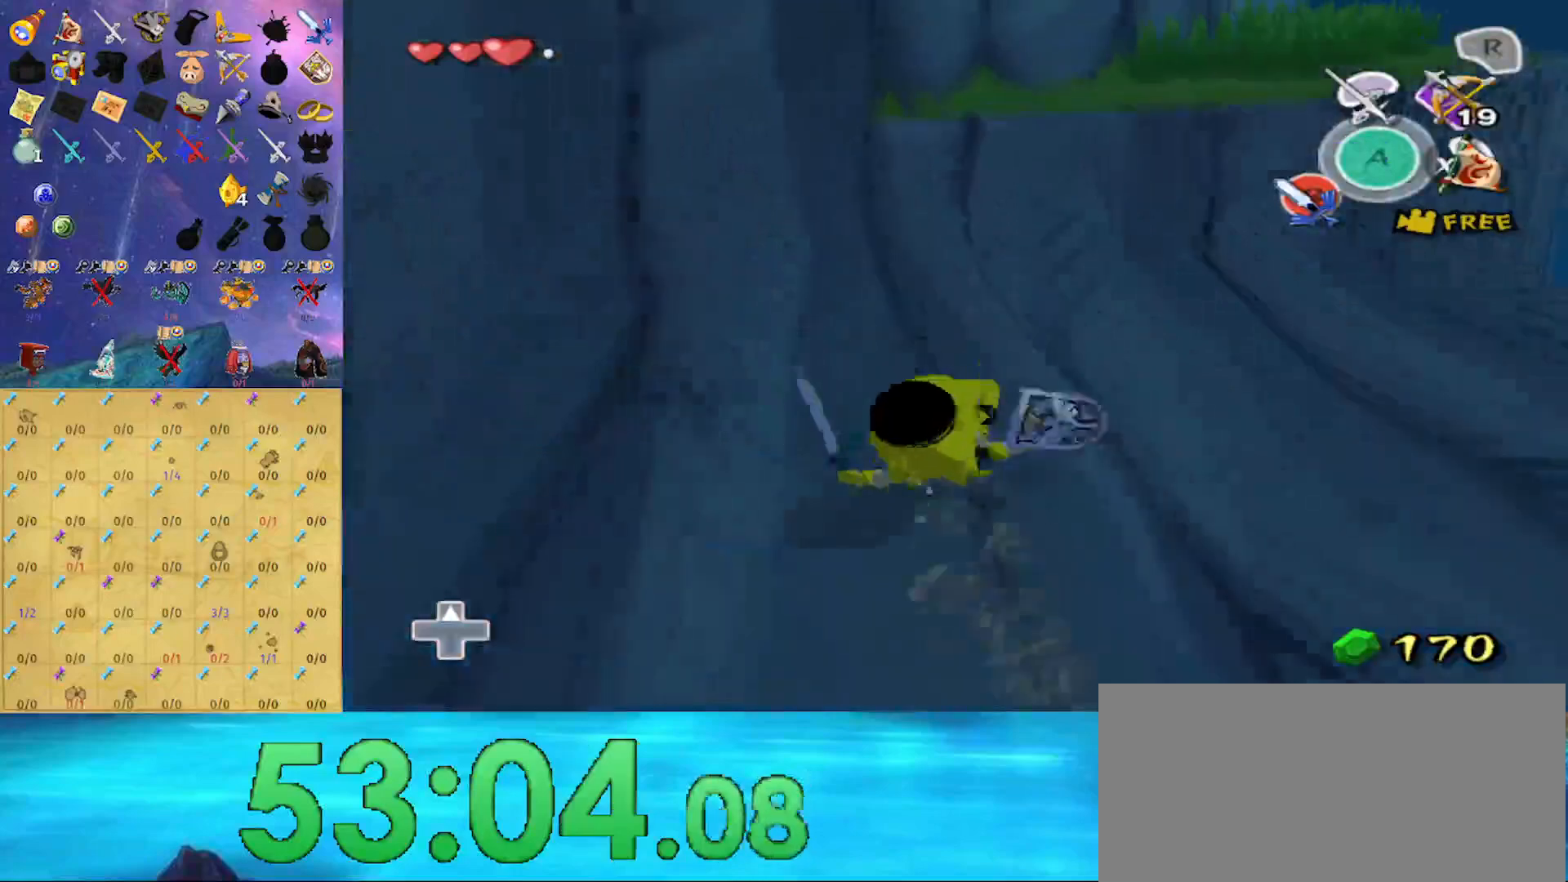
{"buttons": [], "left_stick": "up", "right_stick": "center", "events": [[33, "A", "down"], [167, "A", "up"], [267, "right_stick", "left"], [367, "right_stick", "center"]]}
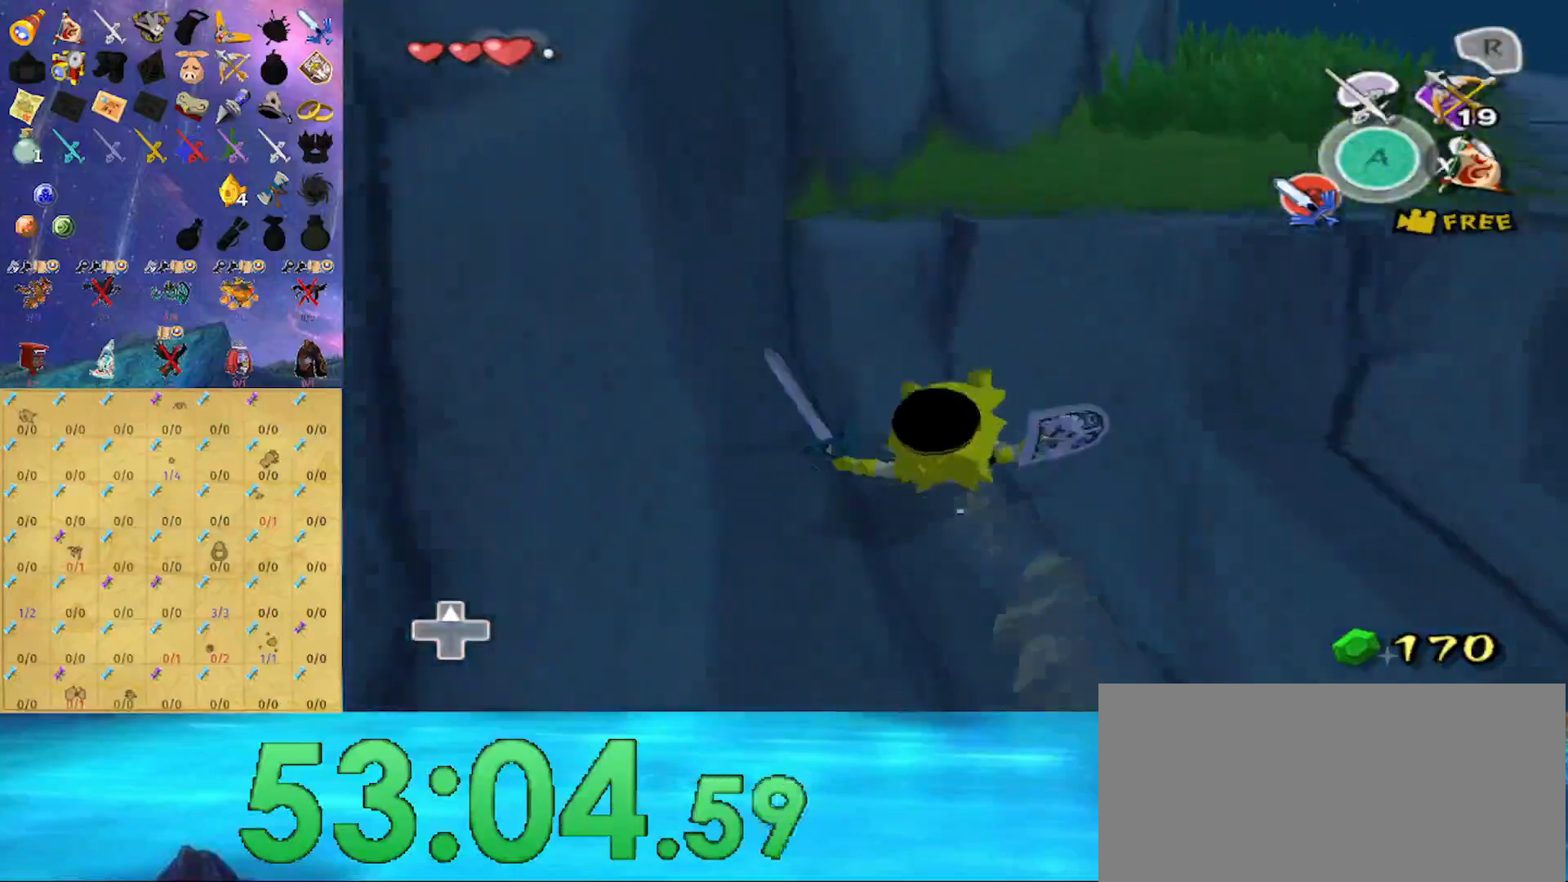
{"buttons": [], "left_stick": "up-right", "right_stick": "down-left", "events": [[67, "L1", "down"], [133, "A", "down"], [267, "A", "up"], [333, "L1", "up"], [400, "left_stick", "up-right"], [433, "right_stick", "down-left"]]}
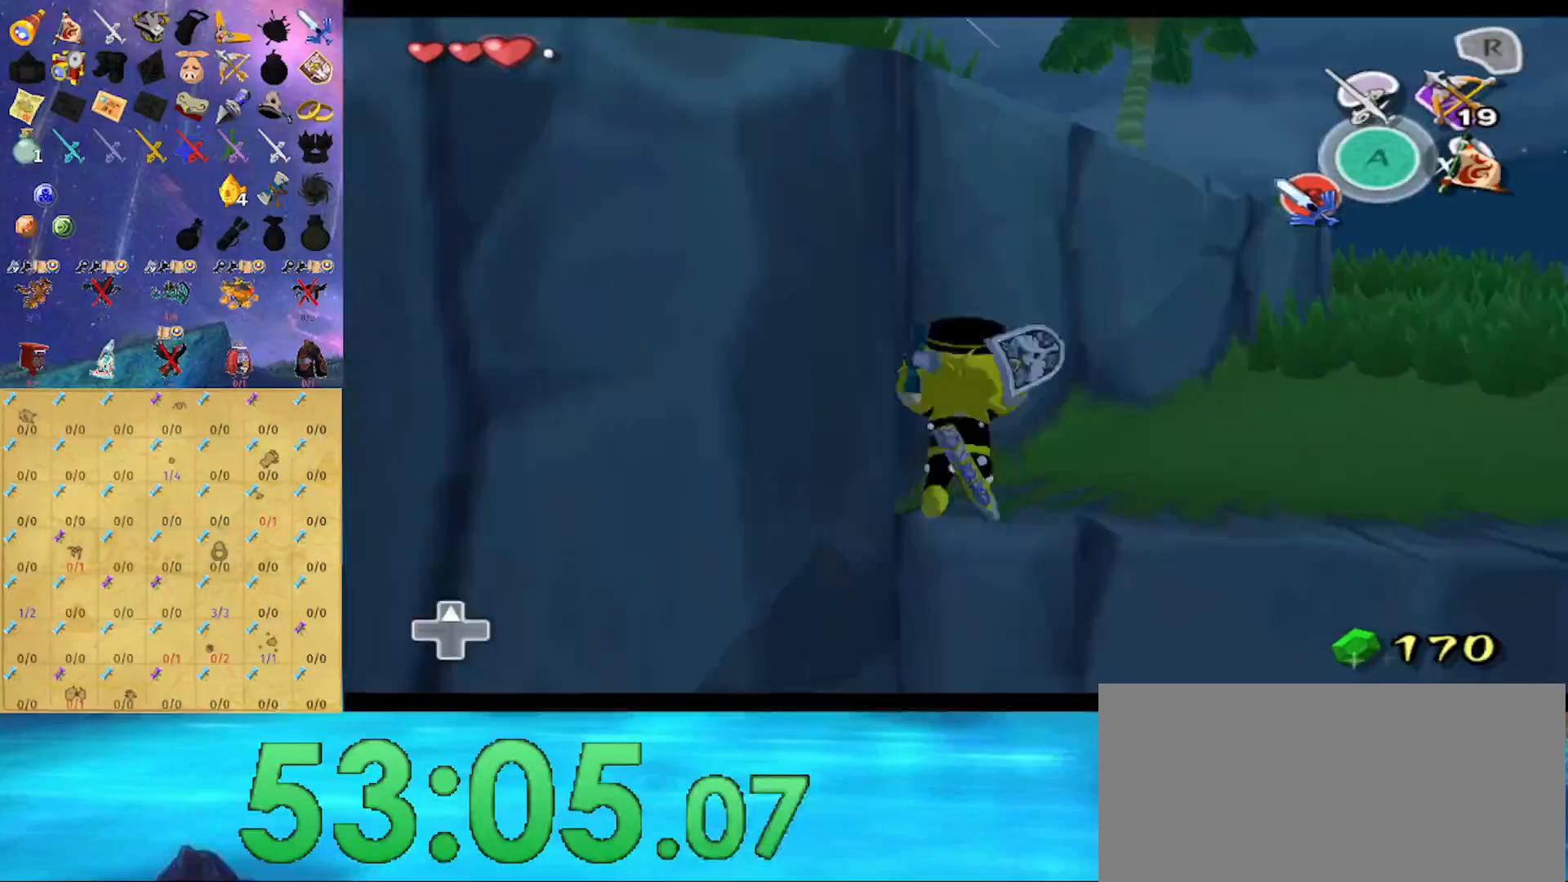
{"buttons": [], "left_stick": "up", "right_stick": "center", "events": [[200, "right_stick", "center"], [333, "left_stick", "up"], [400, "A", "down"], [500, "A", "up"]]}
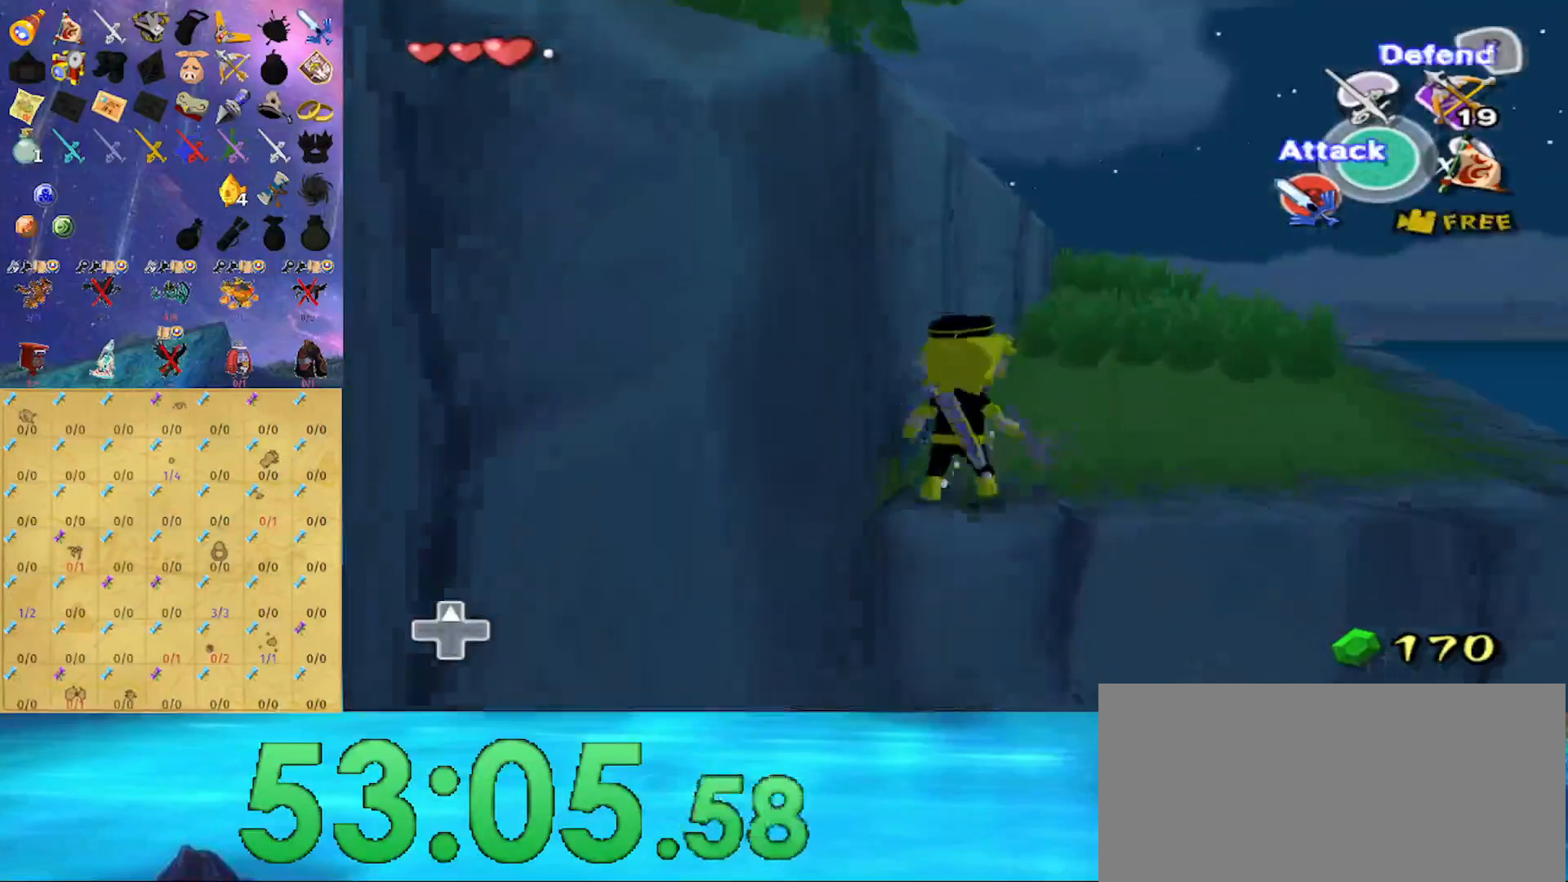
{"buttons": ["A"], "left_stick": "up", "right_stick": "center", "events": [[133, "right_stick", "down"], [267, "right_stick", "center"], [500, "A", "down"]]}
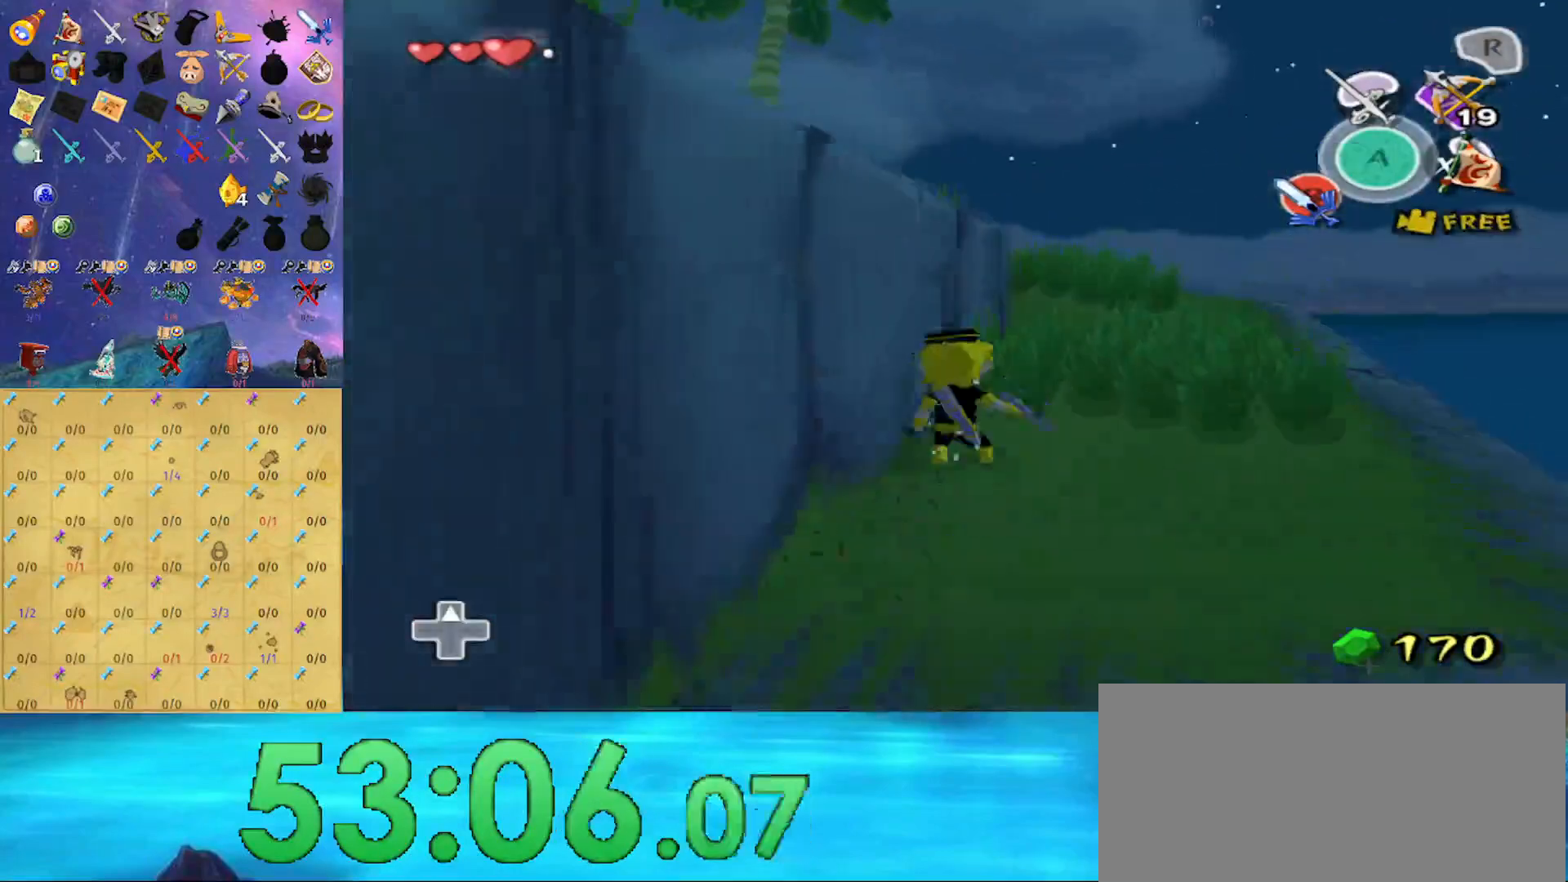
{"buttons": [], "left_stick": "up", "right_stick": "center", "events": [[100, "A", "up"], [167, "right_stick", "right"], [233, "right_stick", "center"]]}
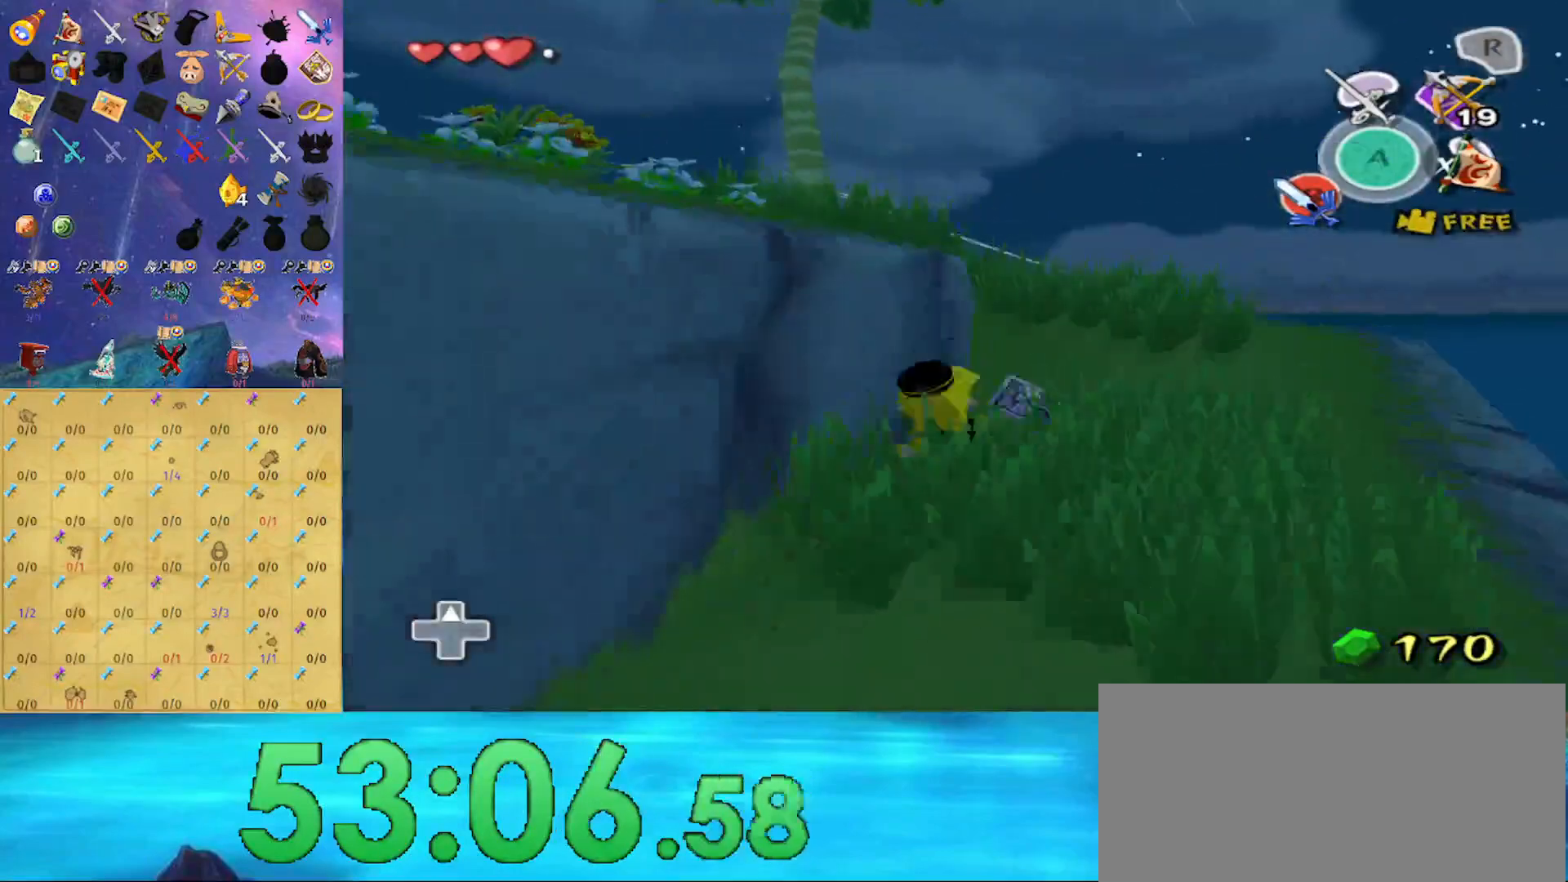
{"buttons": ["L1"], "left_stick": "left", "right_stick": "center", "events": [[33, "A", "down"], [167, "A", "up"], [233, "left_stick", "up-left"], [400, "left_stick", "left"], [433, "L1", "down"]]}
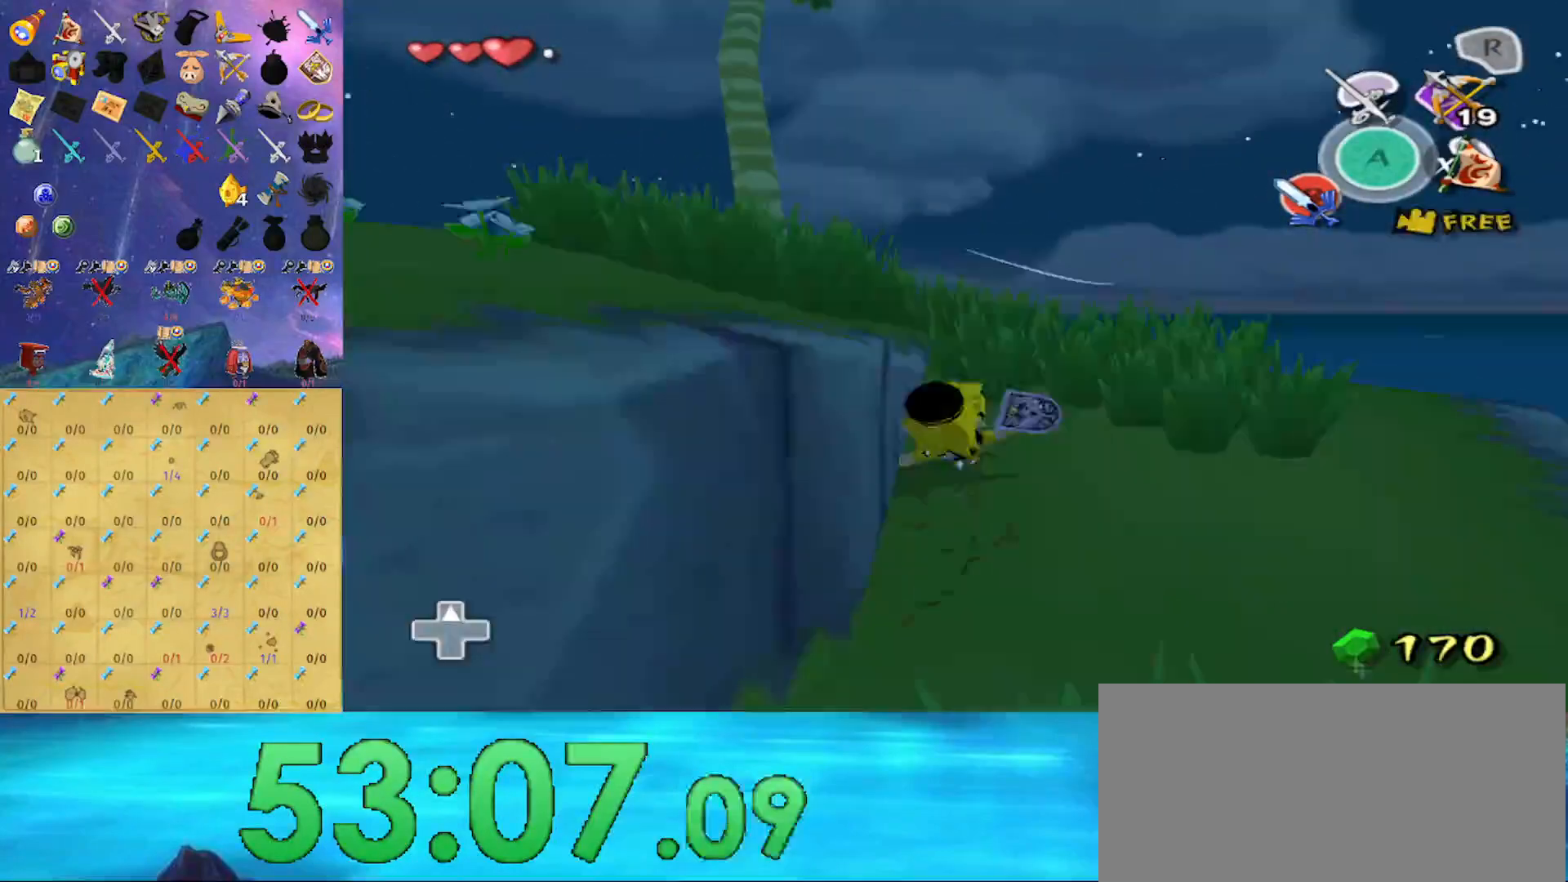
{"buttons": [], "left_stick": "left", "right_stick": "down-right", "events": [[67, "A", "down"], [233, "A", "up"], [233, "L1", "up"], [367, "right_stick", "down-right"]]}
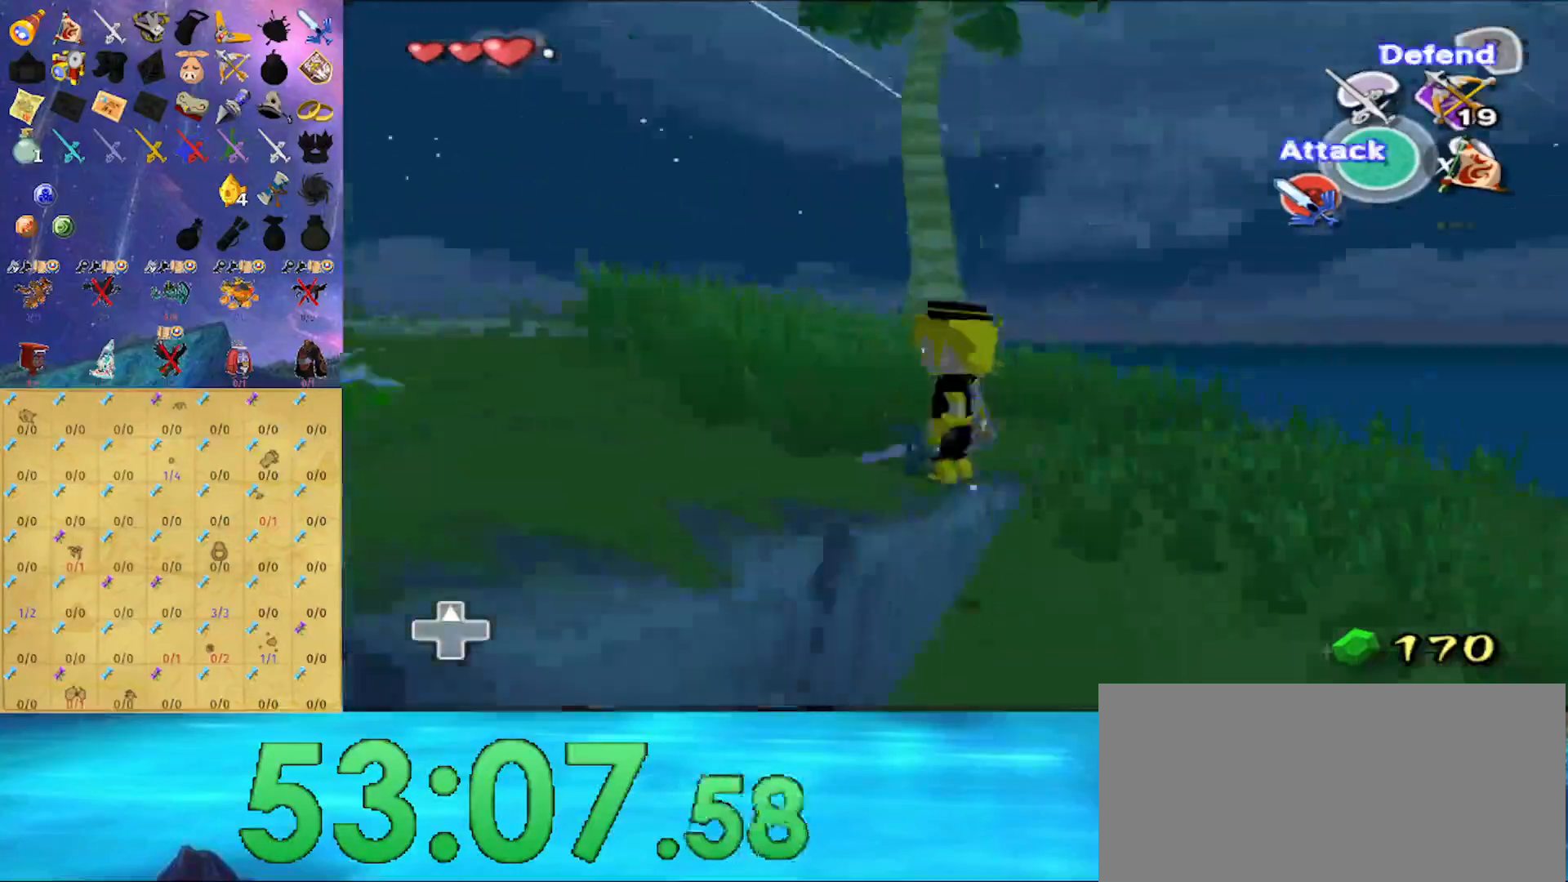
{"buttons": [], "left_stick": "center", "right_stick": "down", "events": [[100, "left_stick", "up-left"], [233, "left_stick", "center"], [233, "right_stick", "down"]]}
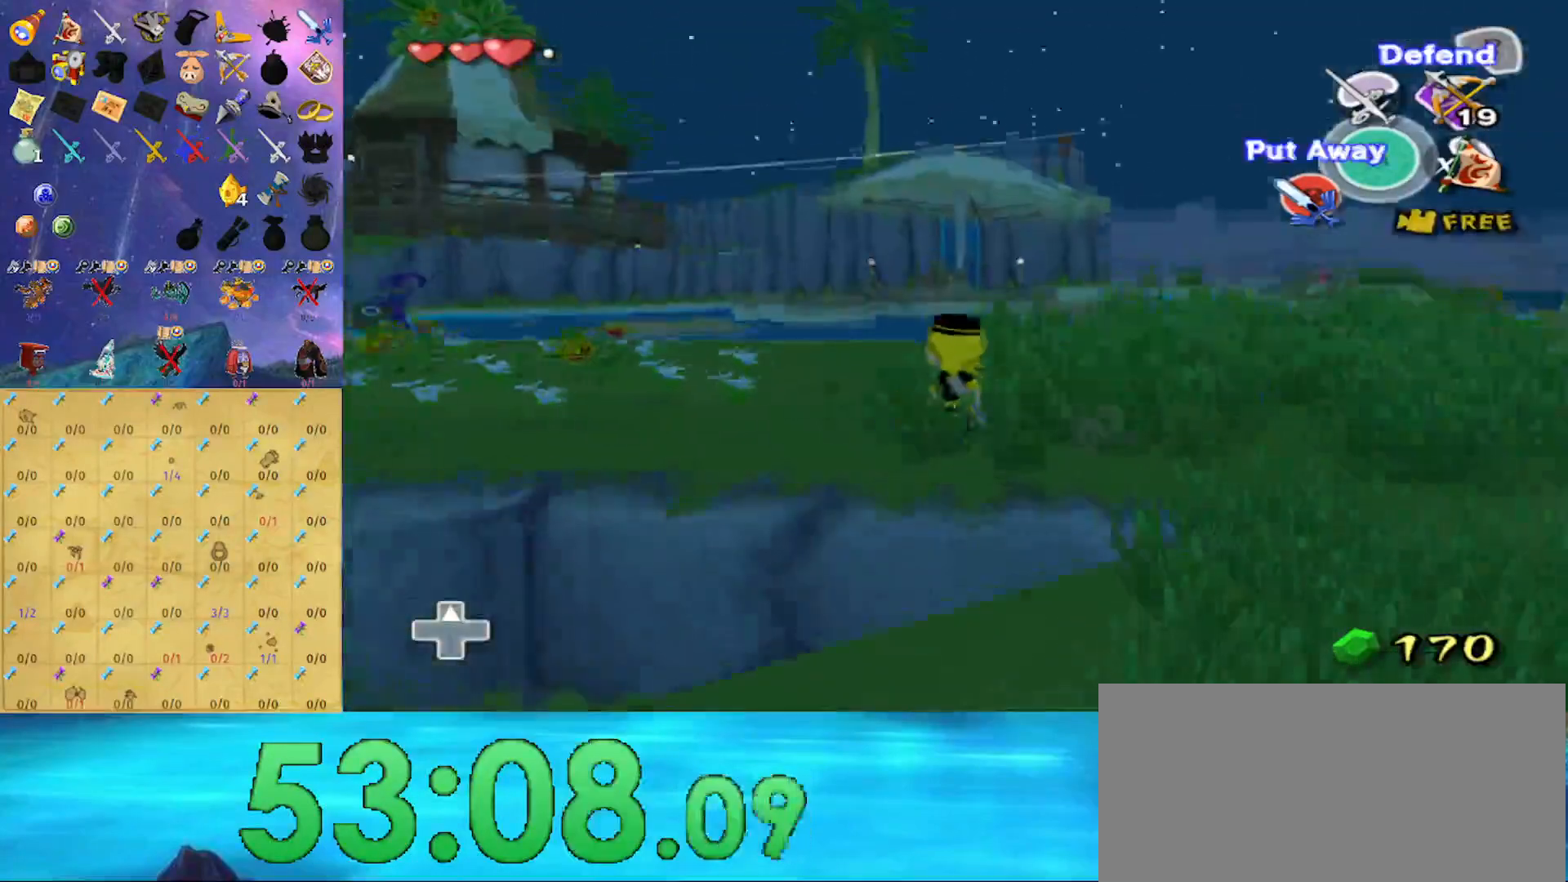
{"buttons": [], "left_stick": "up", "right_stick": "center", "events": [[33, "right_stick", "center"], [100, "left_stick", "left"], [300, "A", "down"], [400, "A", "up"], [500, "left_stick", "up"]]}
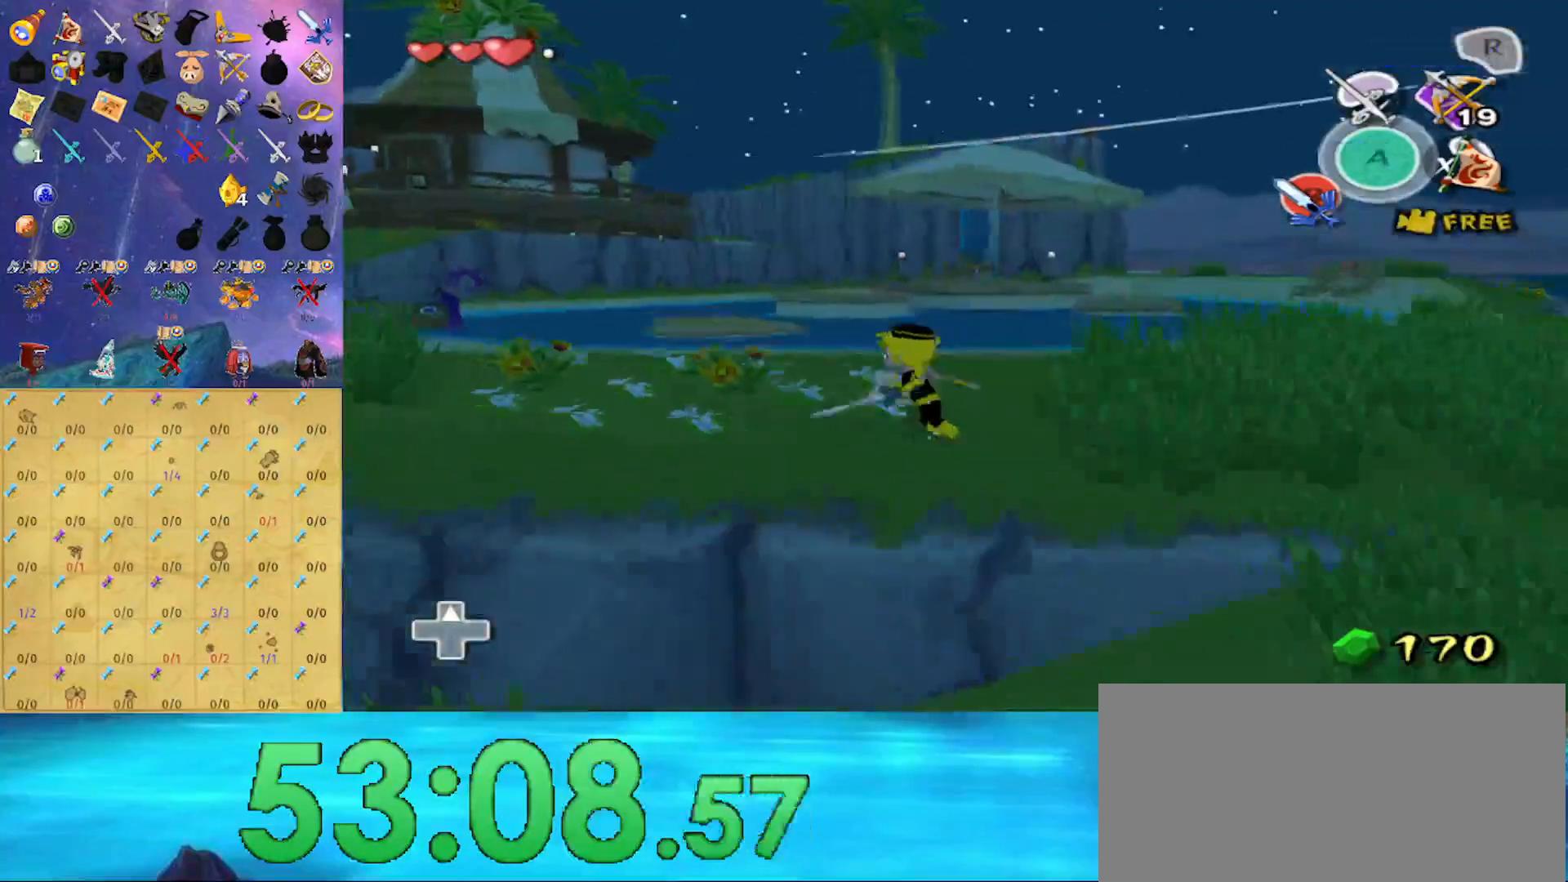
{"buttons": [], "left_stick": "up-right", "right_stick": "center", "events": [[67, "left_stick", "up-right"], [300, "A", "down"], [400, "A", "up"]]}
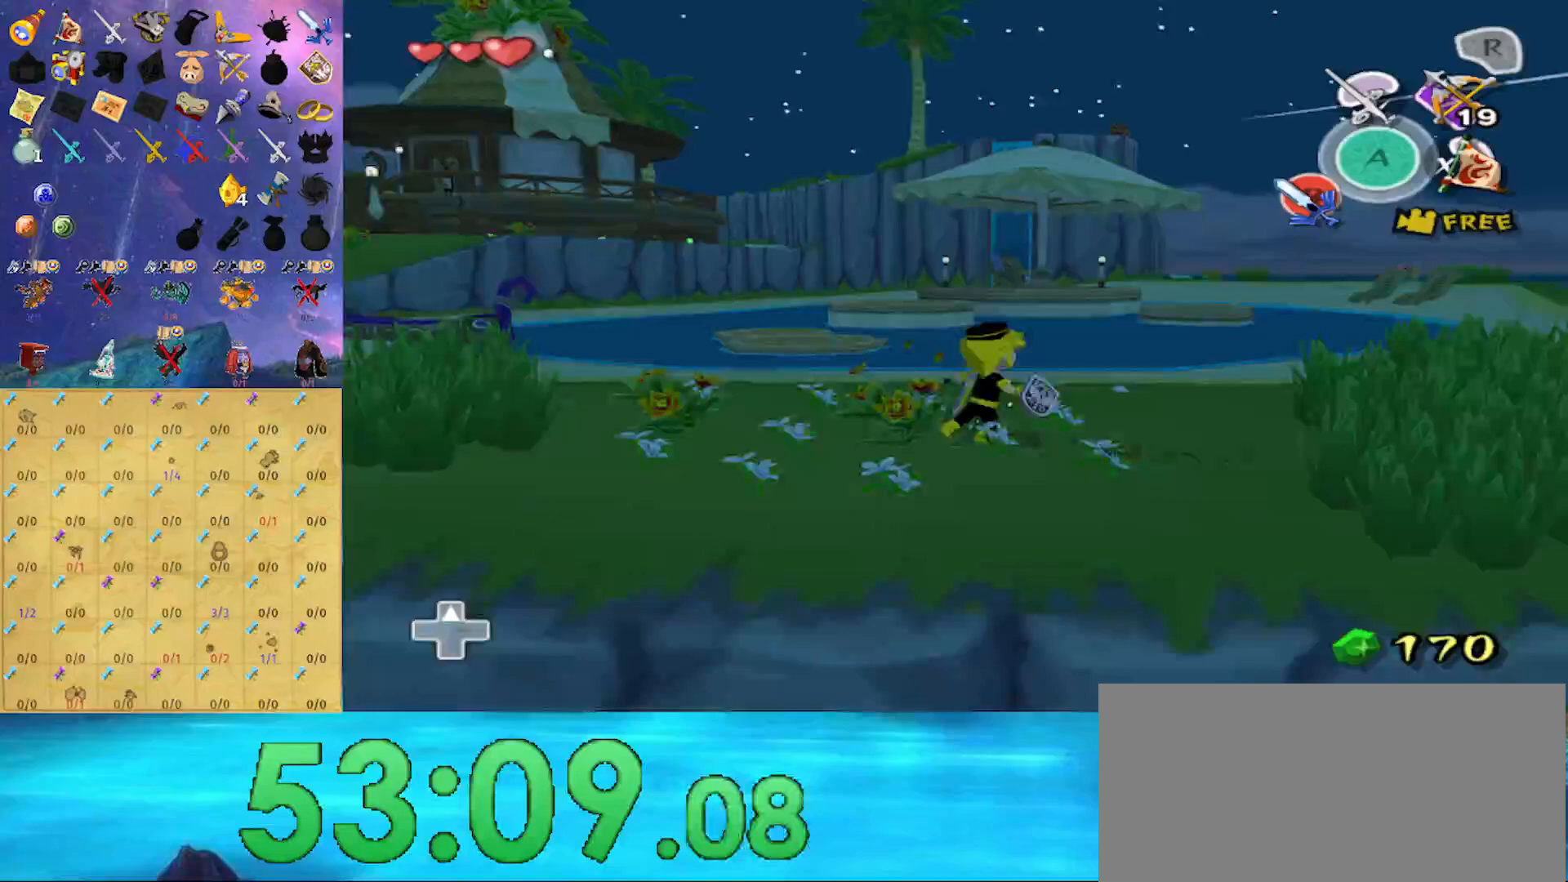
{"buttons": [], "left_stick": "up-right", "right_stick": "center", "events": [[67, "right_stick", "left"], [133, "right_stick", "center"], [400, "A", "down"], [467, "A", "up"]]}
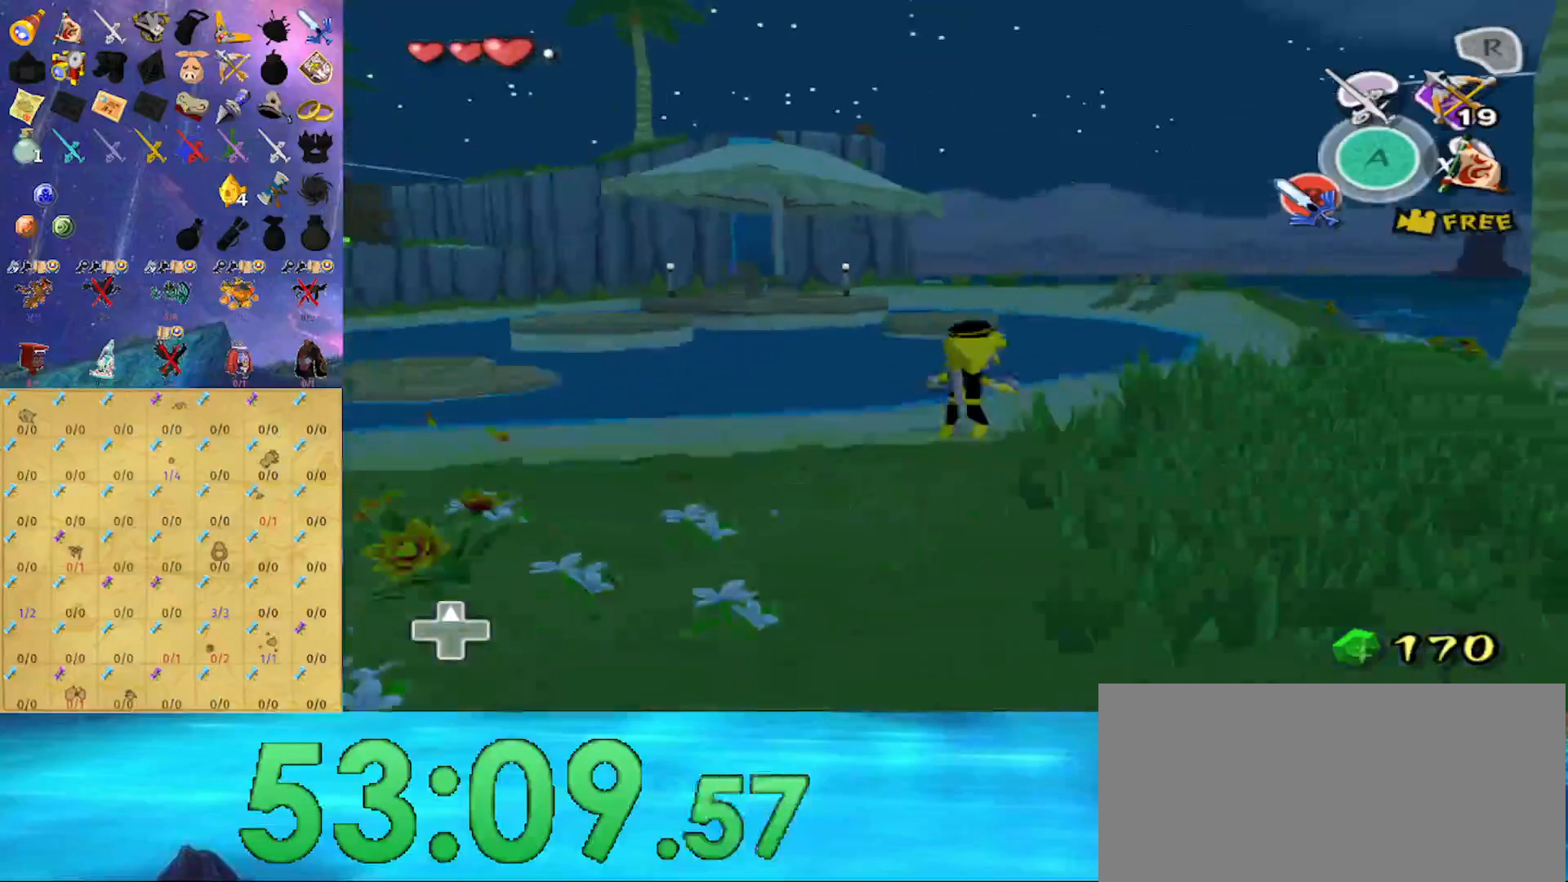
{"buttons": ["A"], "left_stick": "up", "right_stick": "center", "events": [[133, "left_stick", "up"], [433, "A", "down"]]}
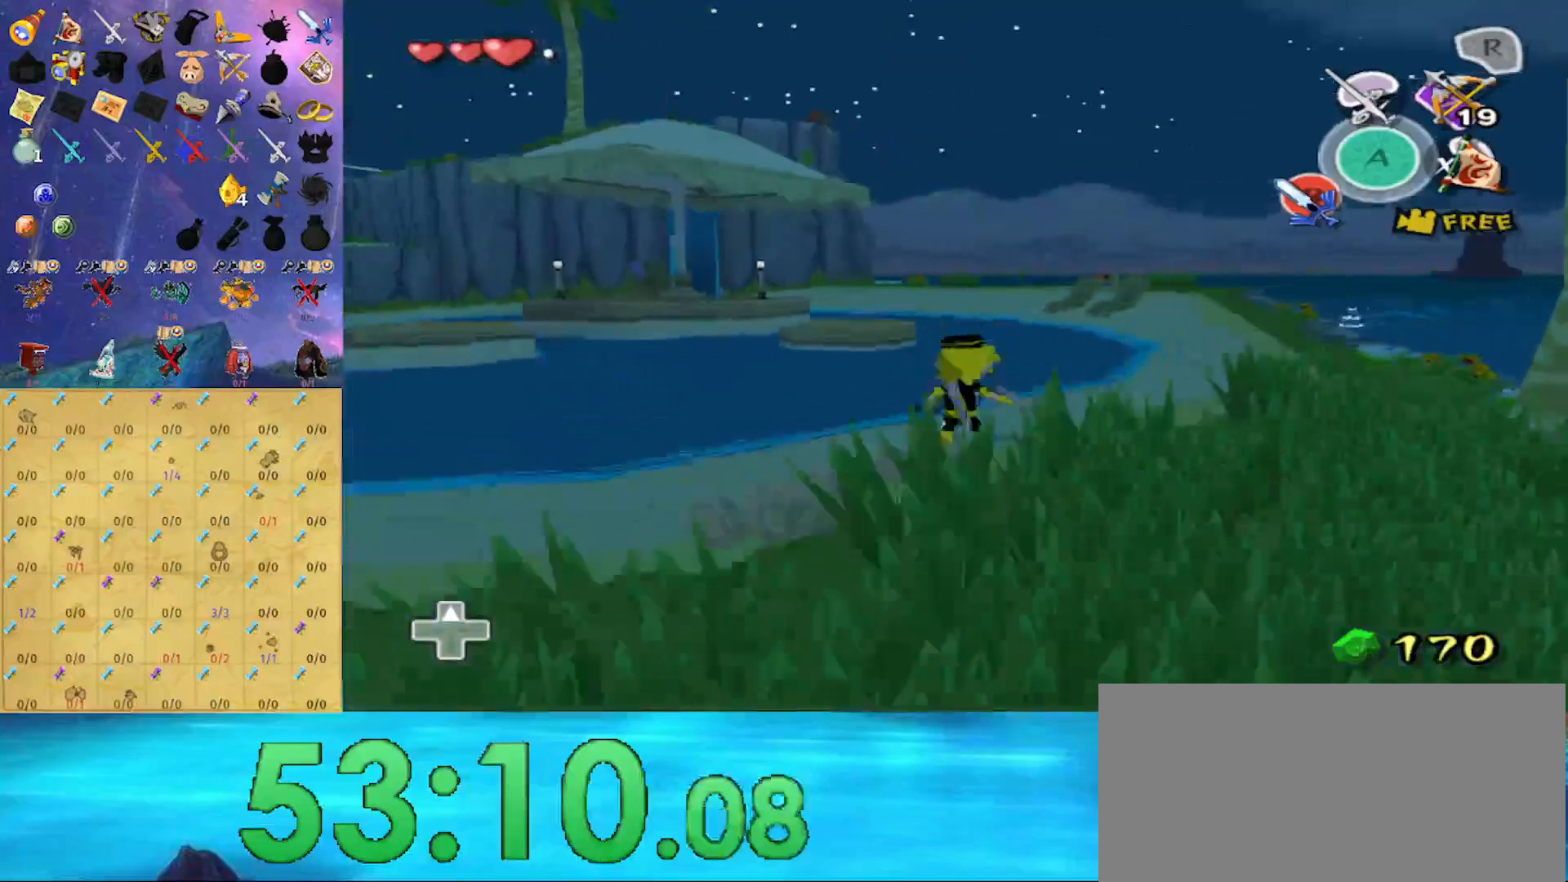
{"buttons": ["A"], "left_stick": "up", "right_stick": "center", "events": [[100, "A", "up"], [433, "A", "down"]]}
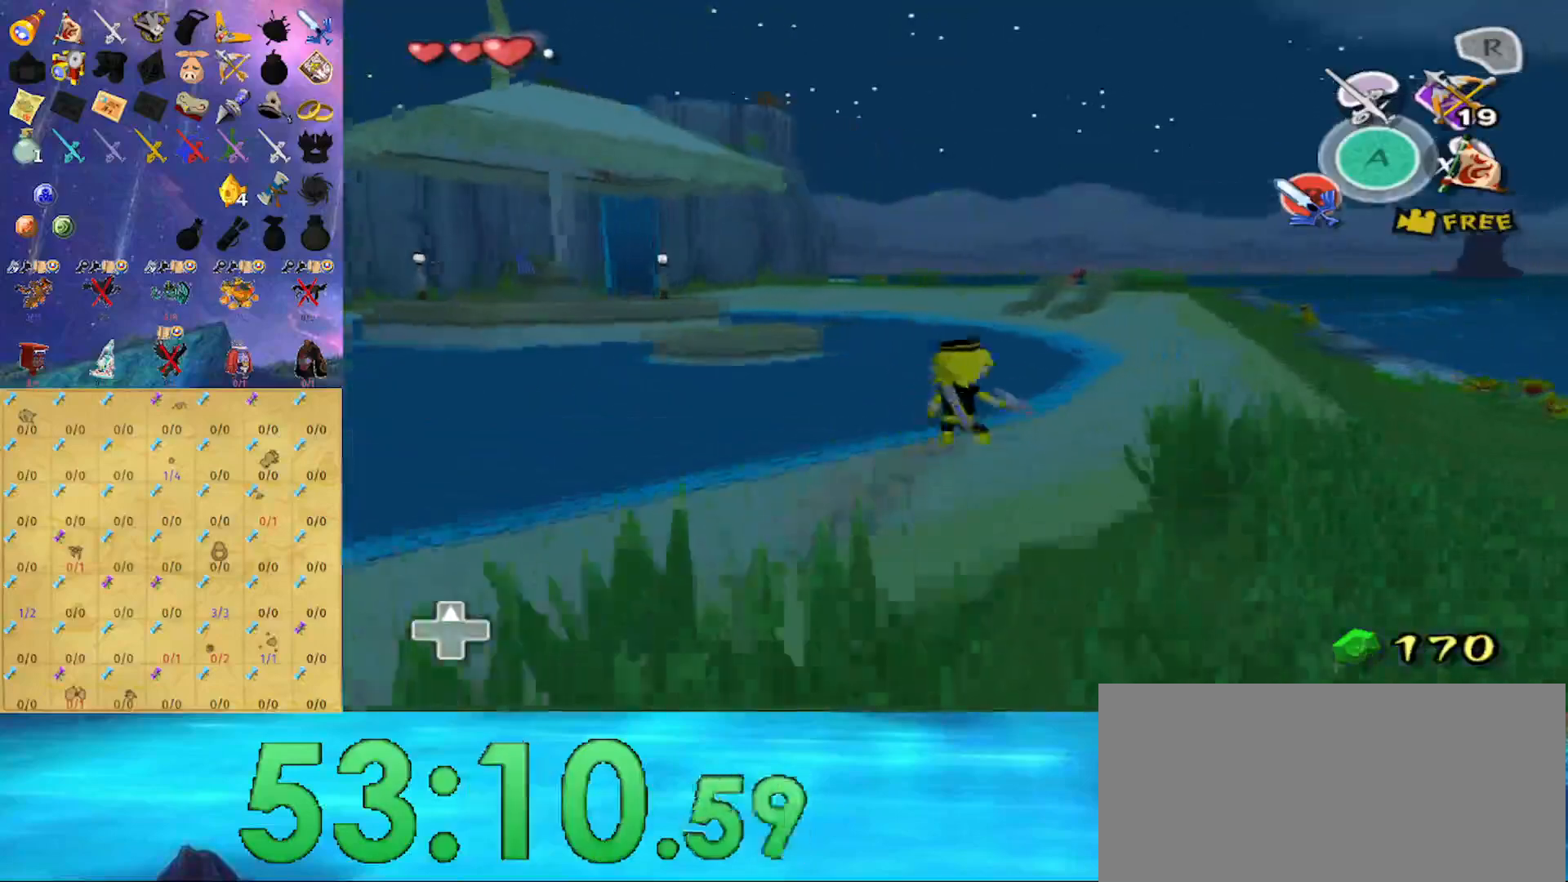
{"buttons": ["A"], "left_stick": "up", "right_stick": "center", "events": [[133, "A", "up"], [500, "A", "down"]]}
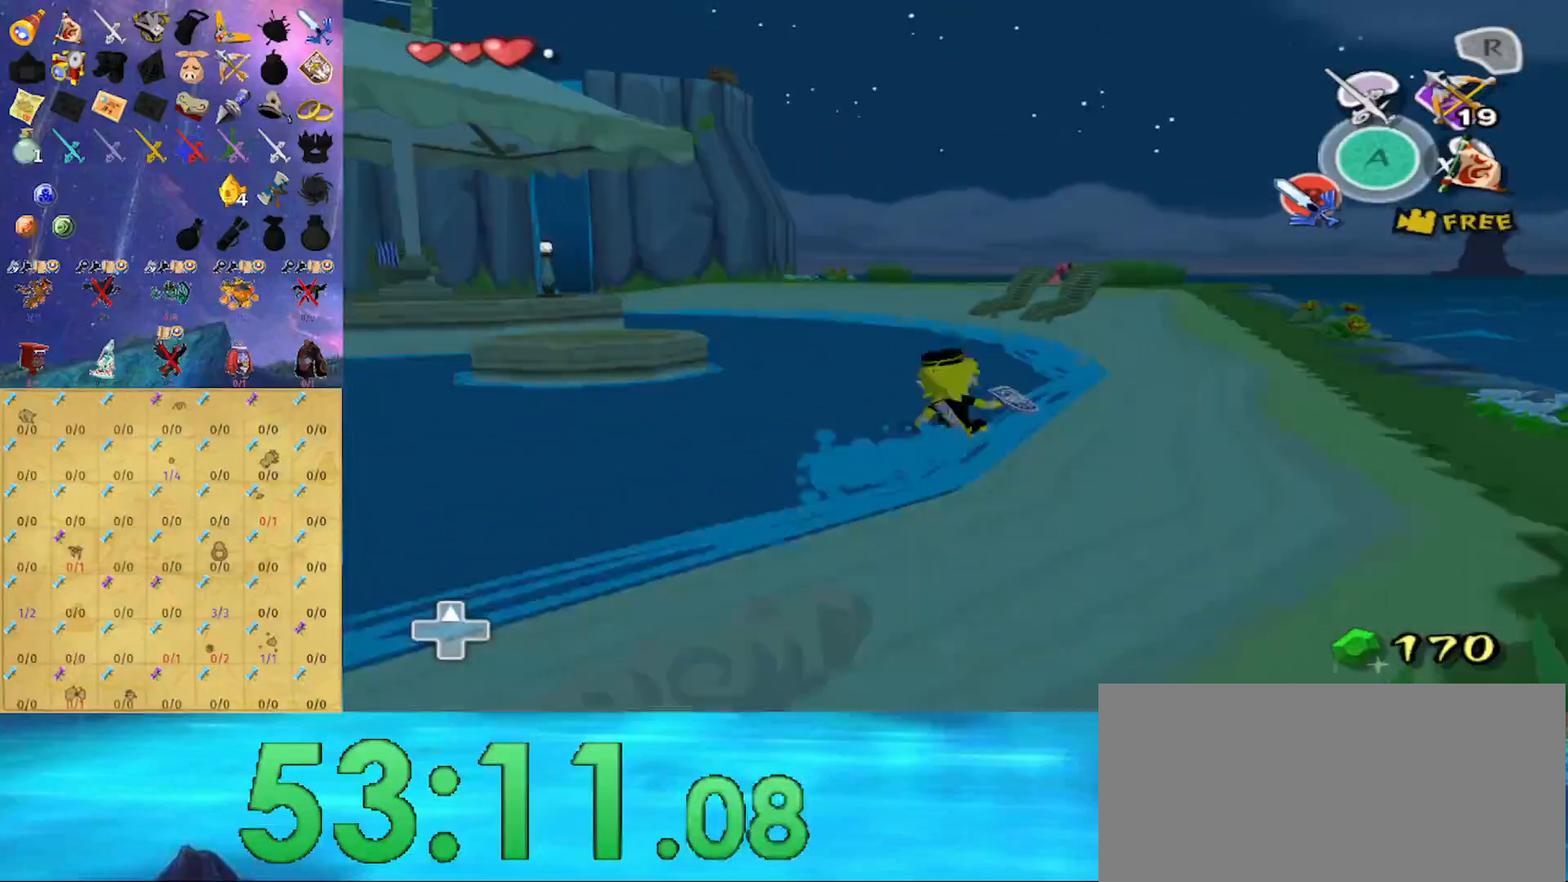
{"buttons": [], "left_stick": "up", "right_stick": "center", "events": [[133, "A", "up"]]}
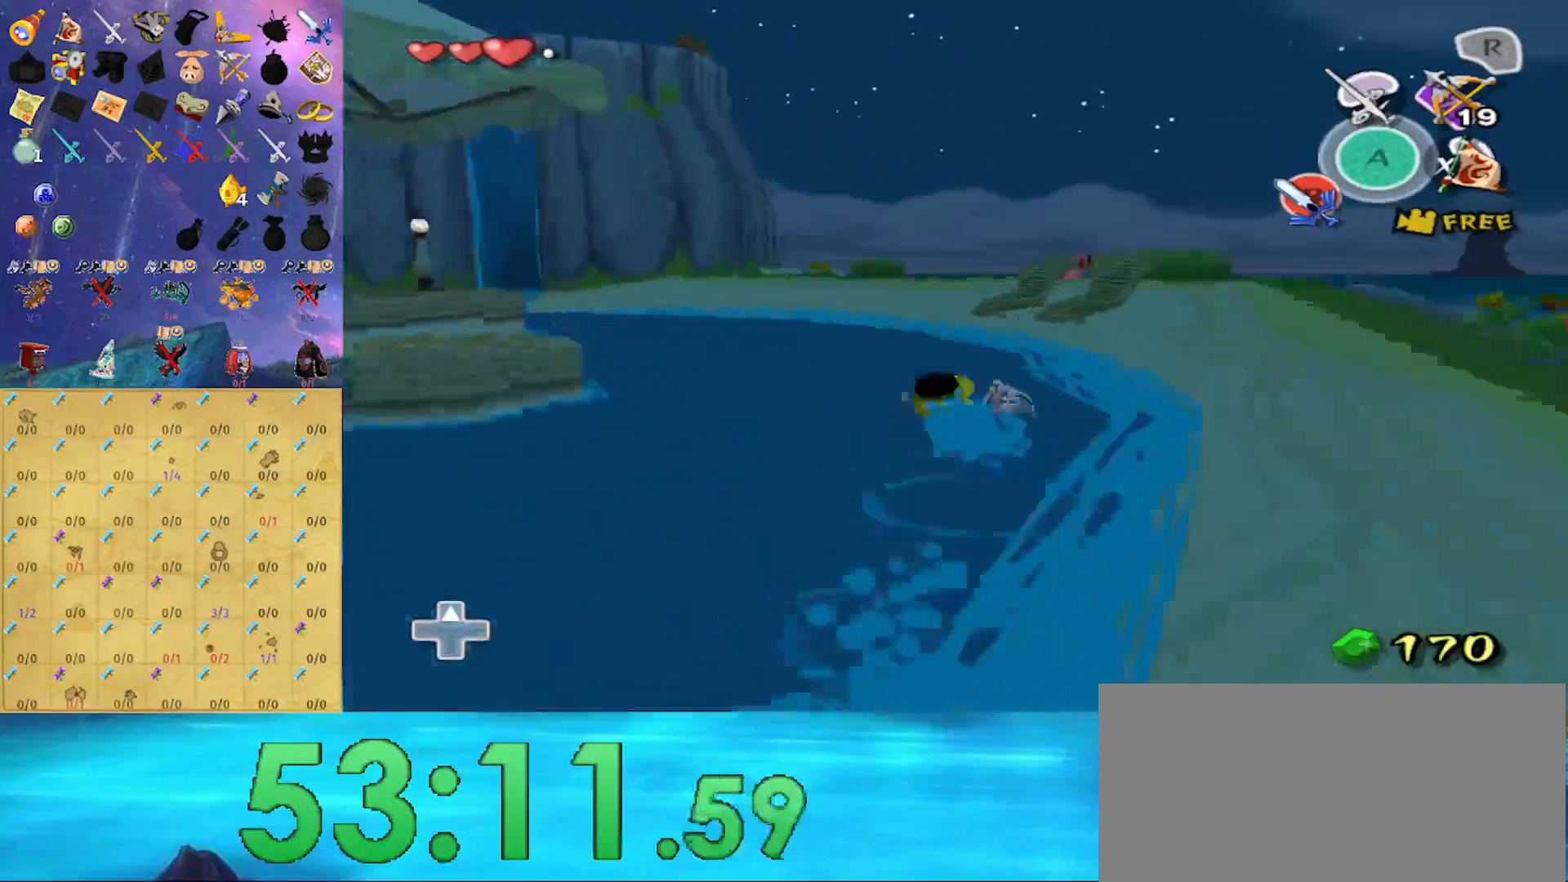
{"buttons": [], "left_stick": "up", "right_stick": "center", "events": [[67, "A", "down"], [200, "A", "up"]]}